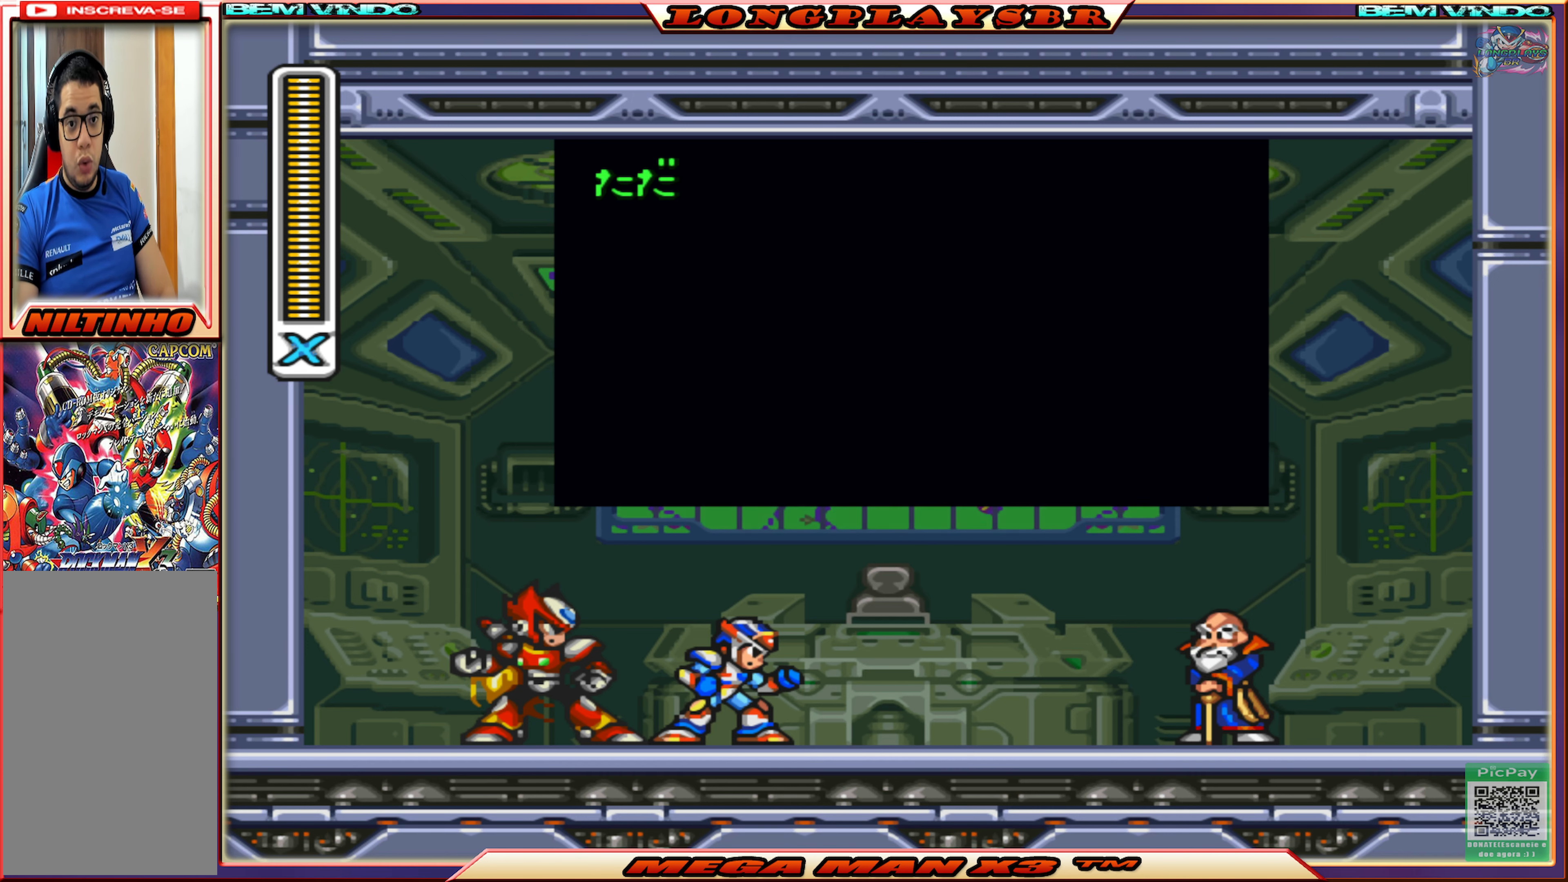
Gameplay with a controller (PlayStation layout); each line is a JSON object with the inputs held at the frame after it. "events" lists button and stick changes between this image and that frame as [ms after this image, input, new state], when the widget could be followed in between.
{"buttons": ["START"], "left_stick": "center", "right_stick": "center", "events": []}
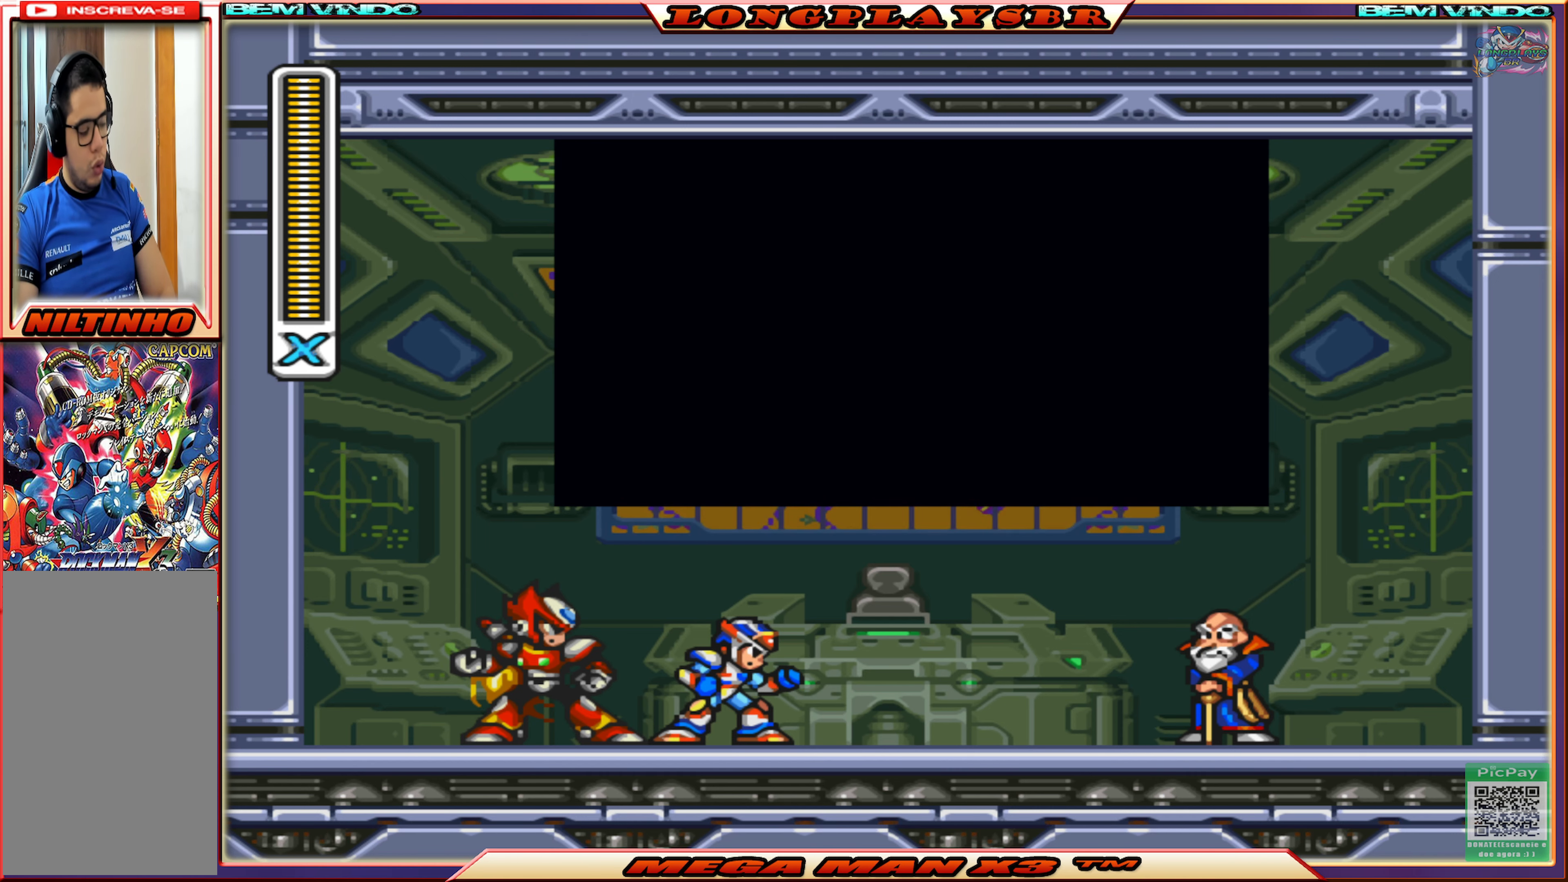
{"buttons": ["START"], "left_stick": "center", "right_stick": "center", "events": []}
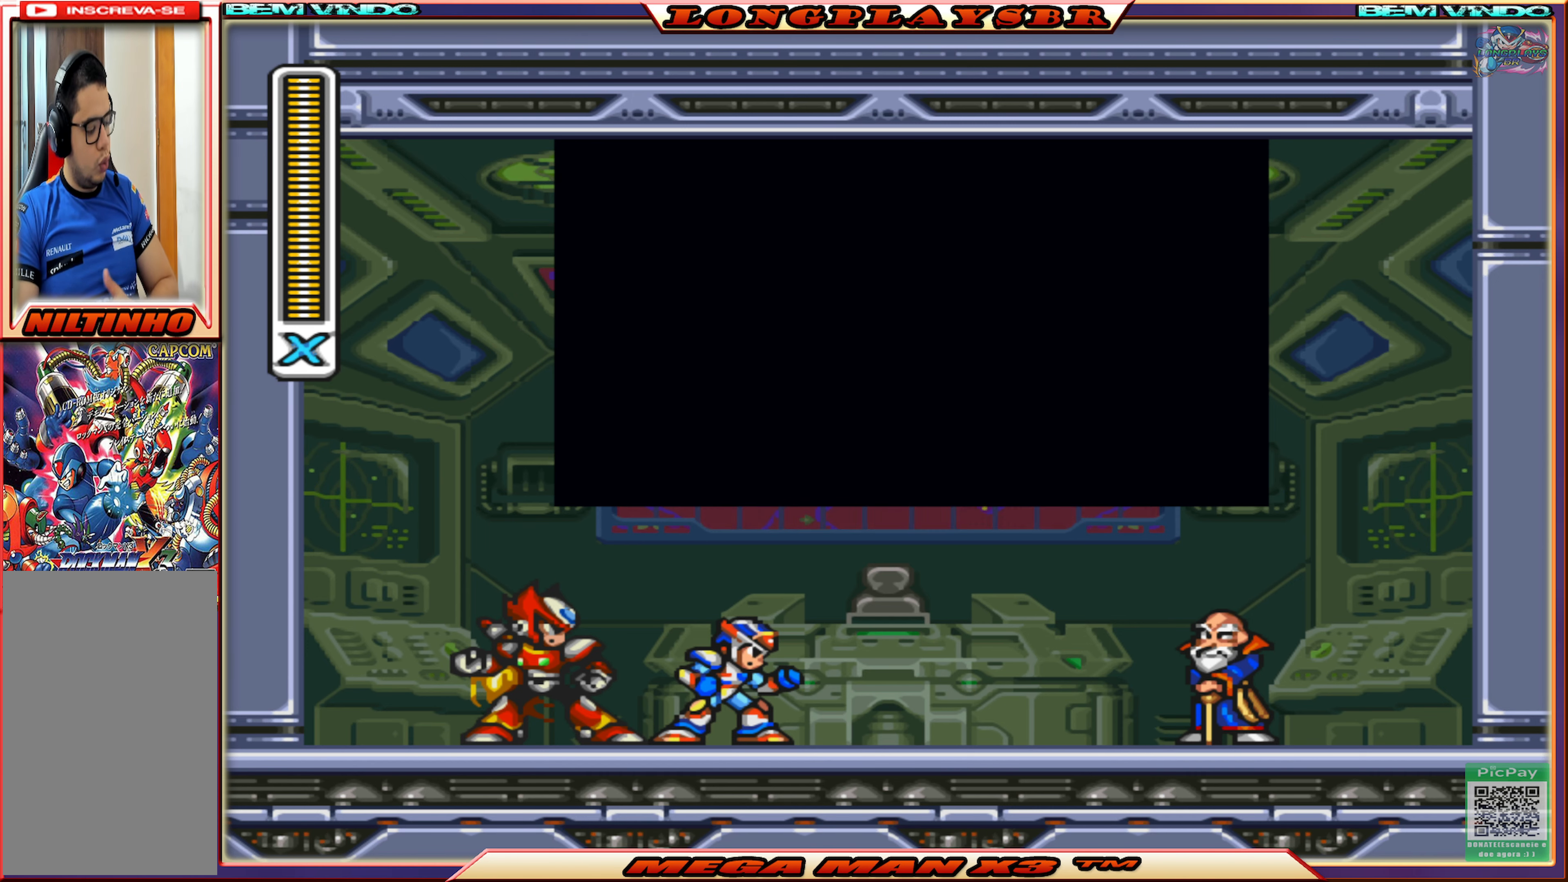
{"buttons": ["START"], "left_stick": "center", "right_stick": "center", "events": []}
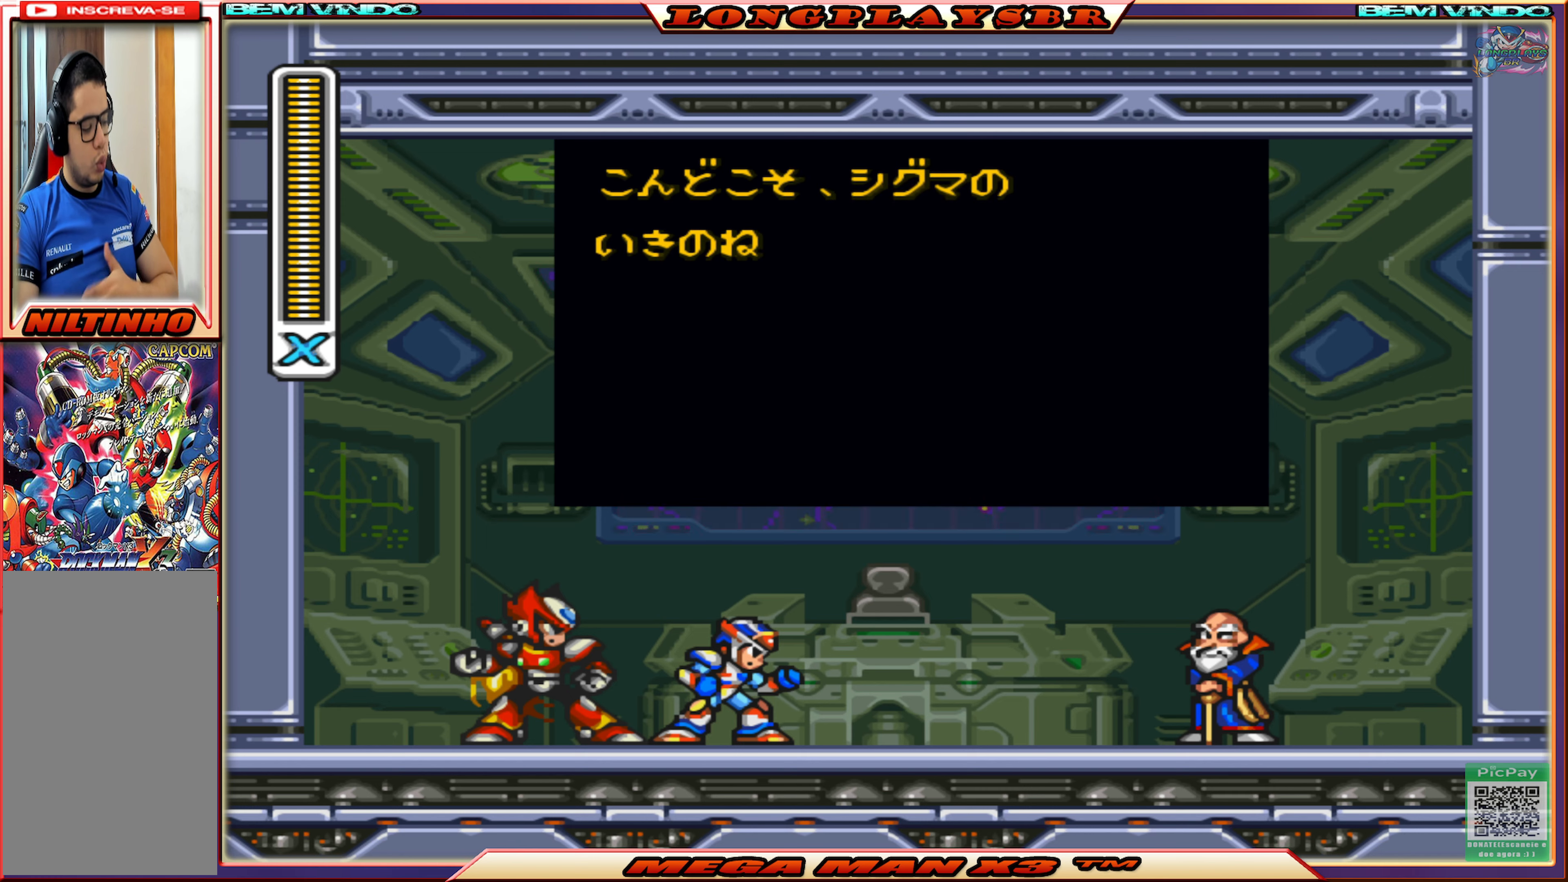
{"buttons": ["START"], "left_stick": "center", "right_stick": "center", "events": []}
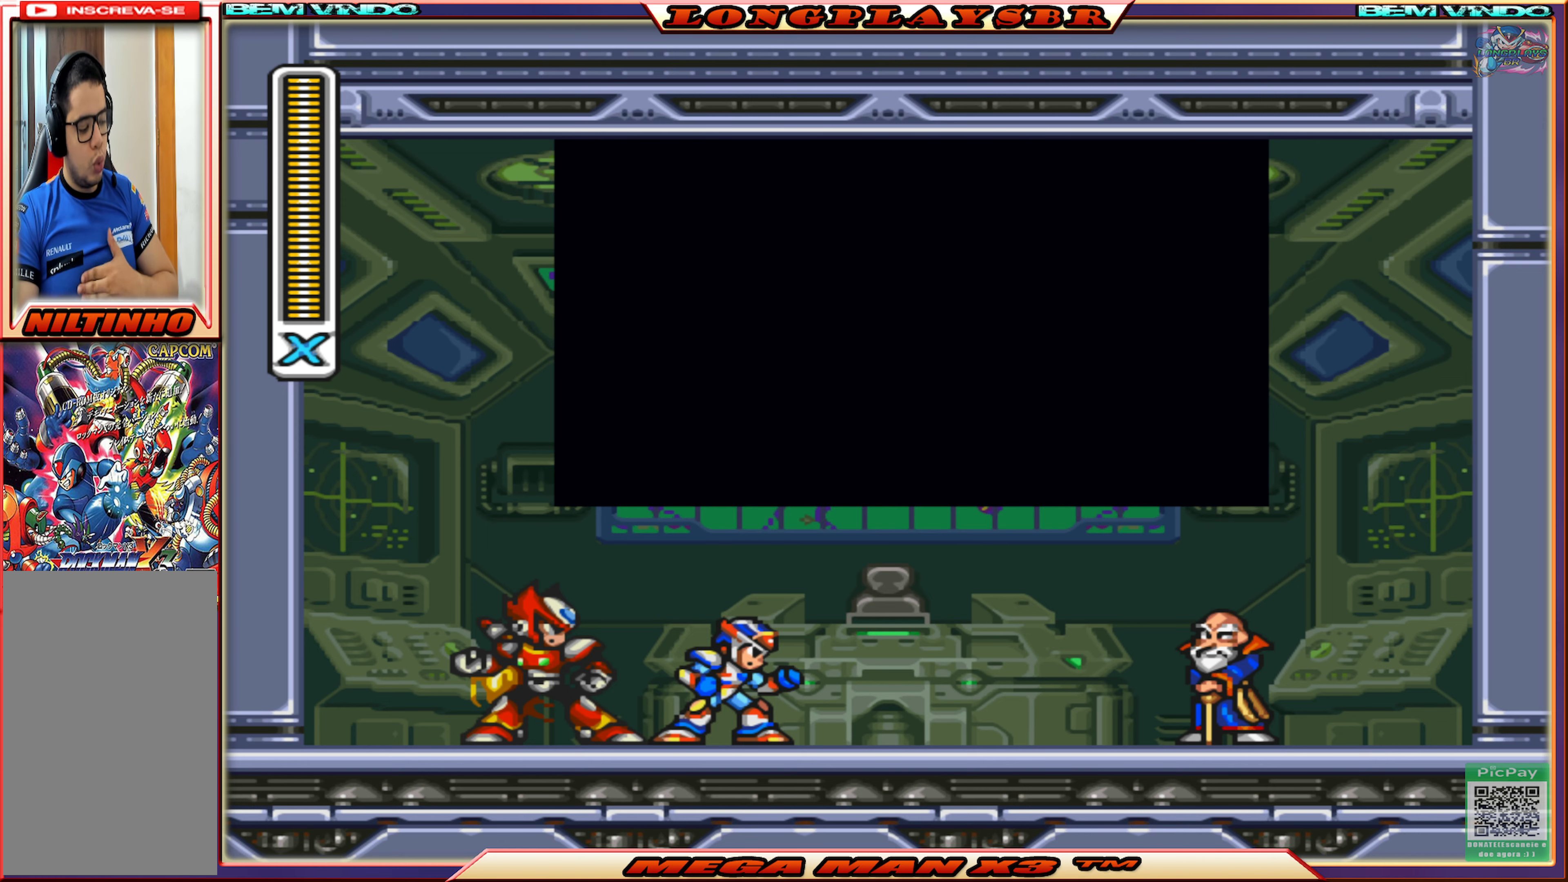
{"buttons": ["START"], "left_stick": "center", "right_stick": "center", "events": []}
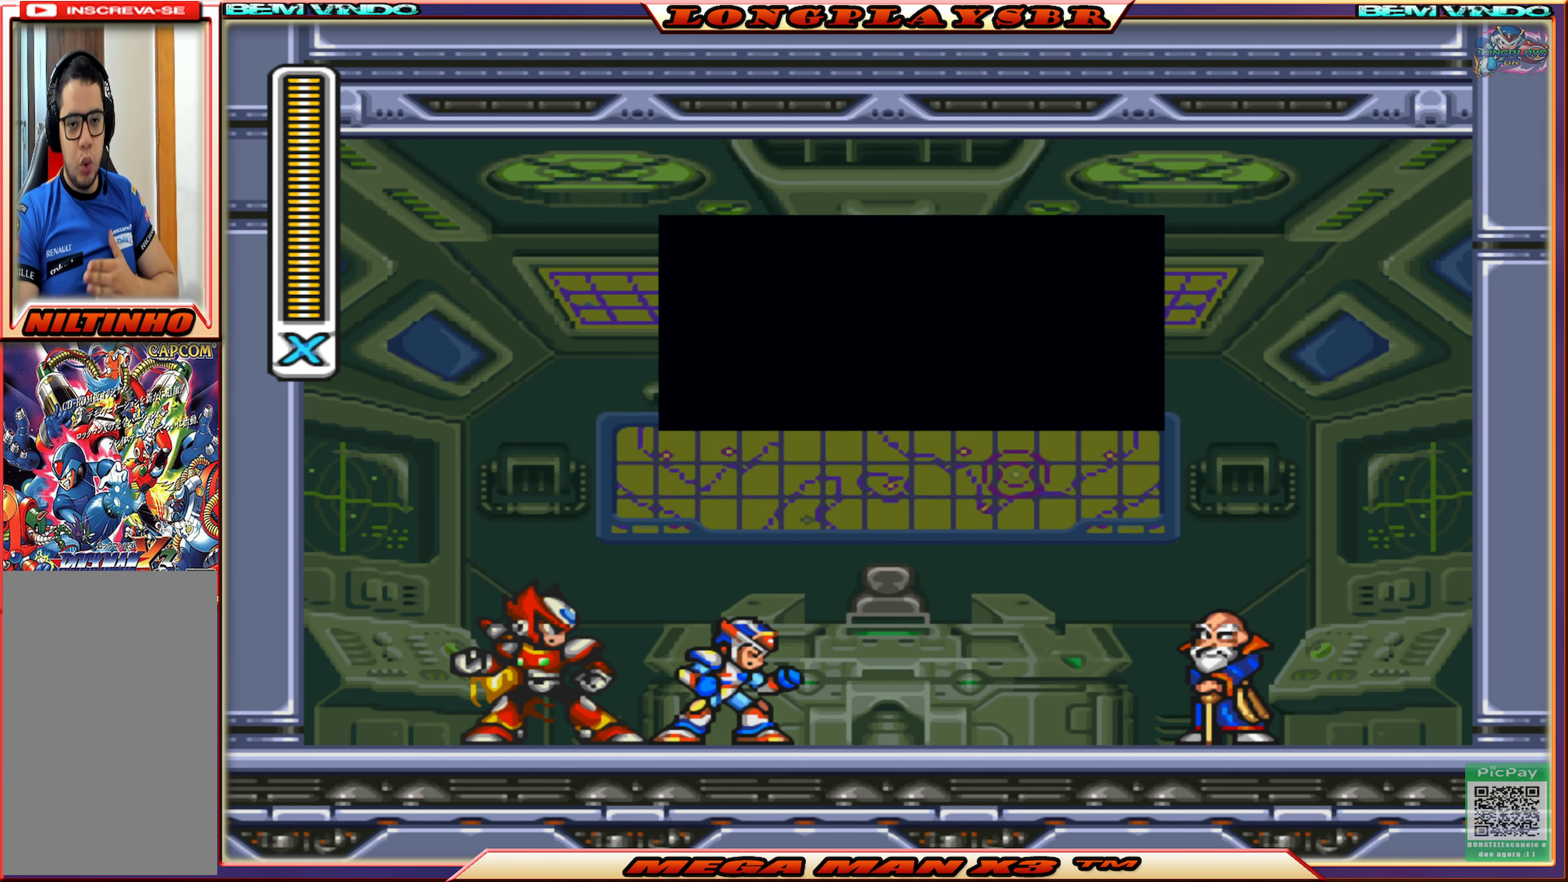
{"buttons": ["START"], "left_stick": "center", "right_stick": "center", "events": []}
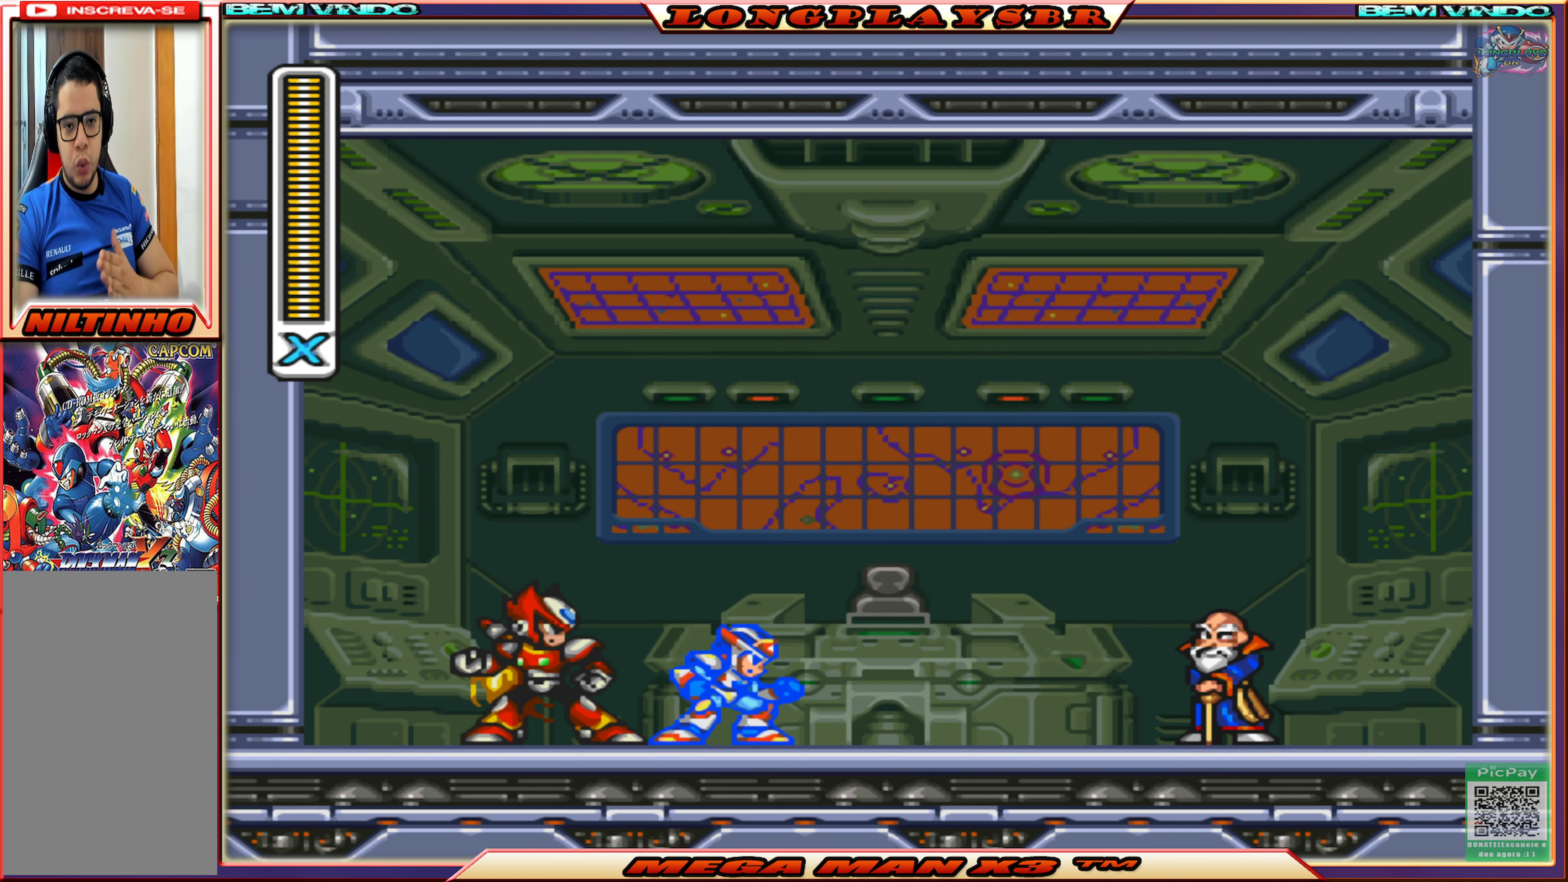
{"buttons": [], "left_stick": "center", "right_stick": "center", "events": [[100, "START", "up"]]}
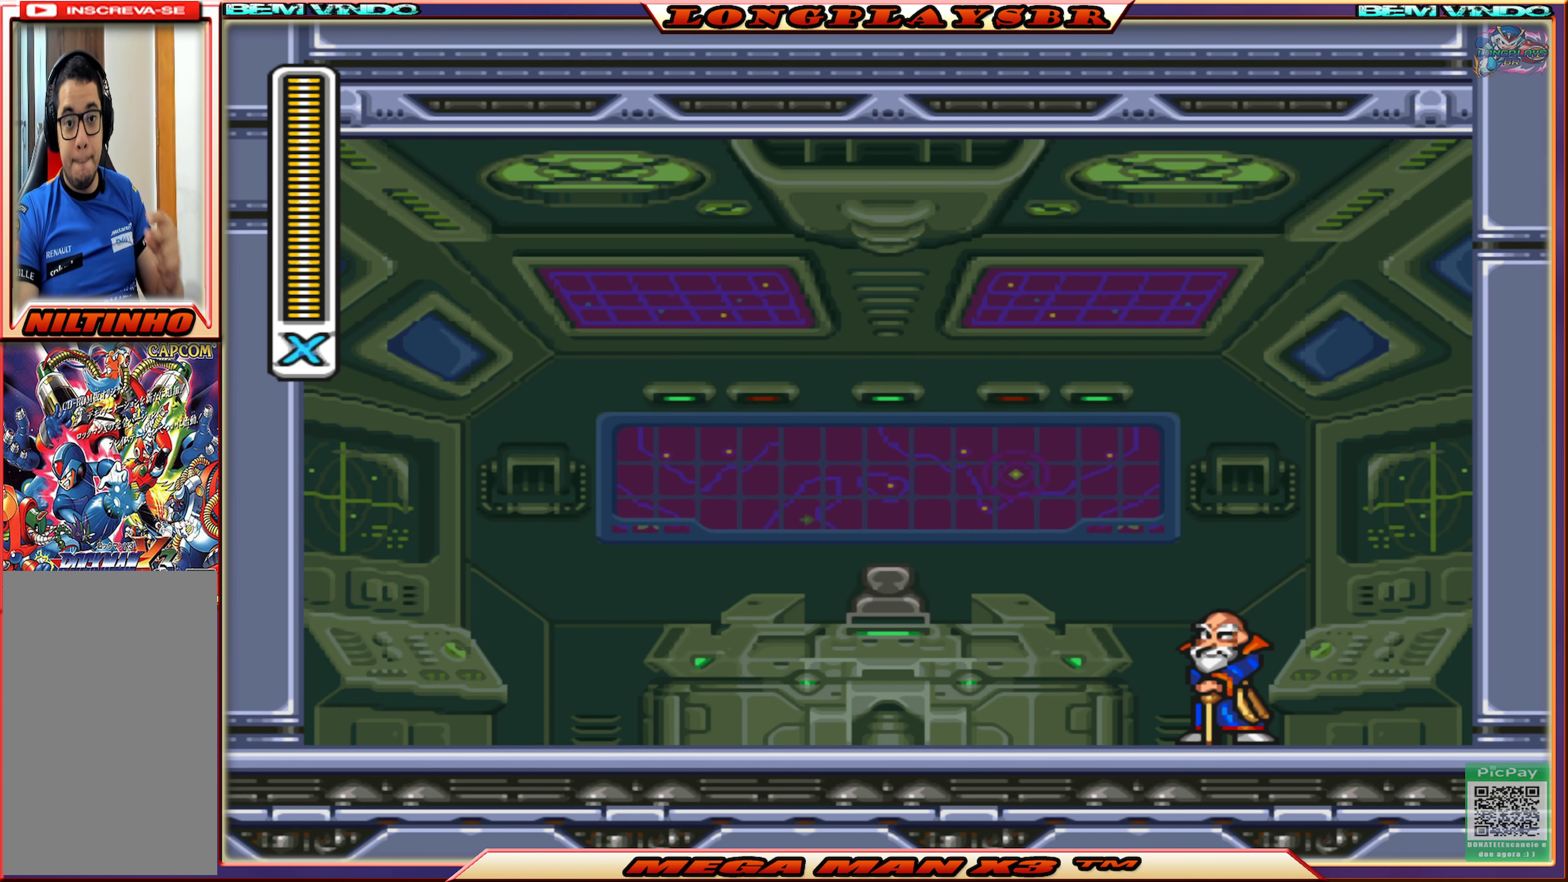
{"buttons": [], "left_stick": "center", "right_stick": "center", "events": []}
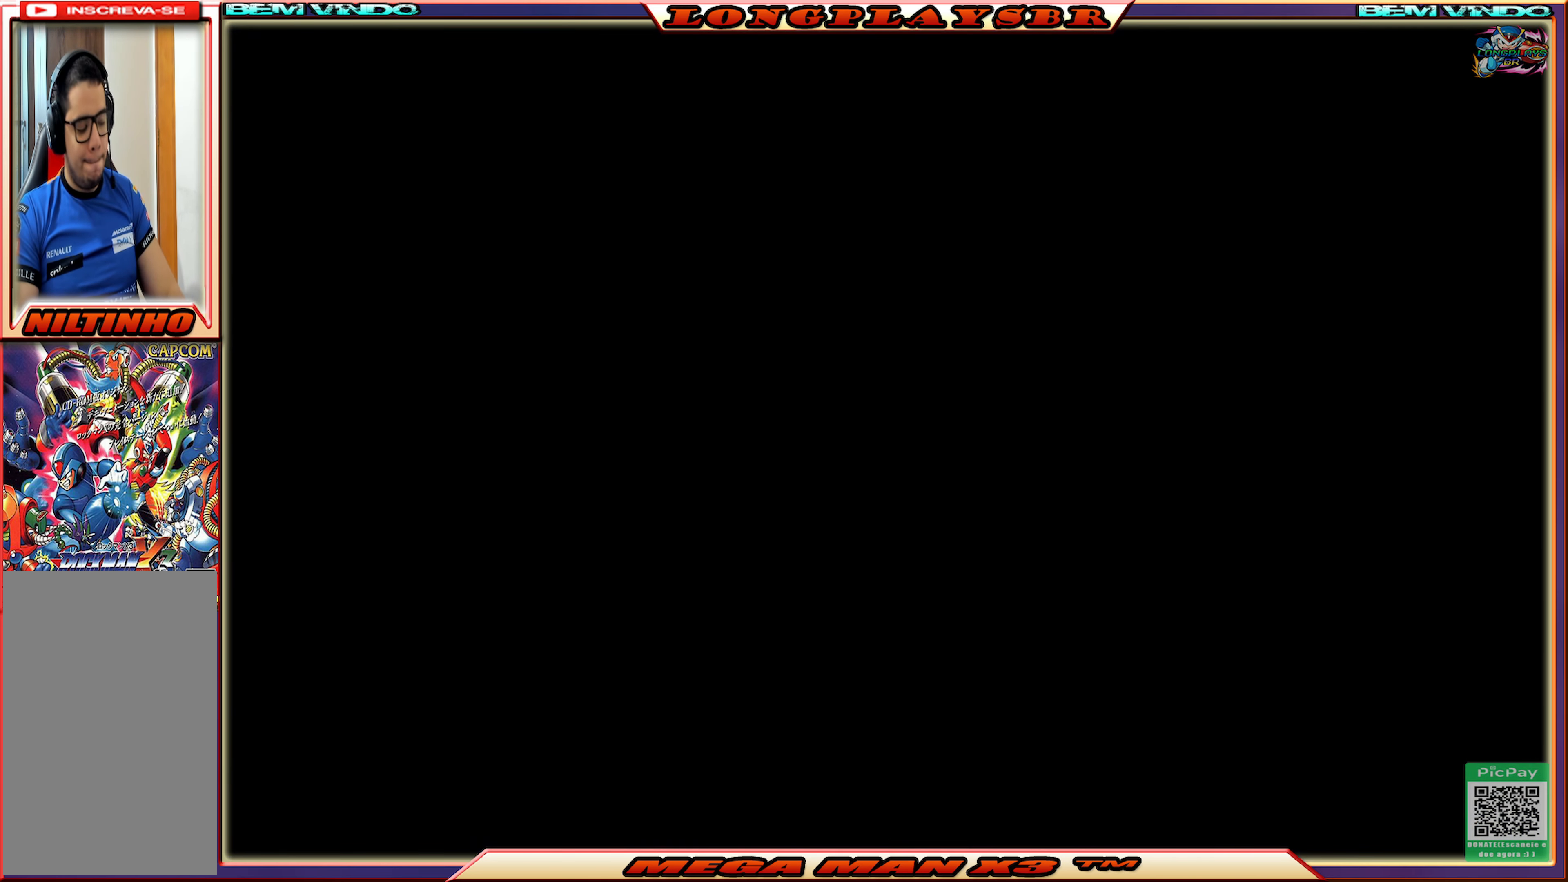
{"buttons": [], "left_stick": "center", "right_stick": "center", "events": []}
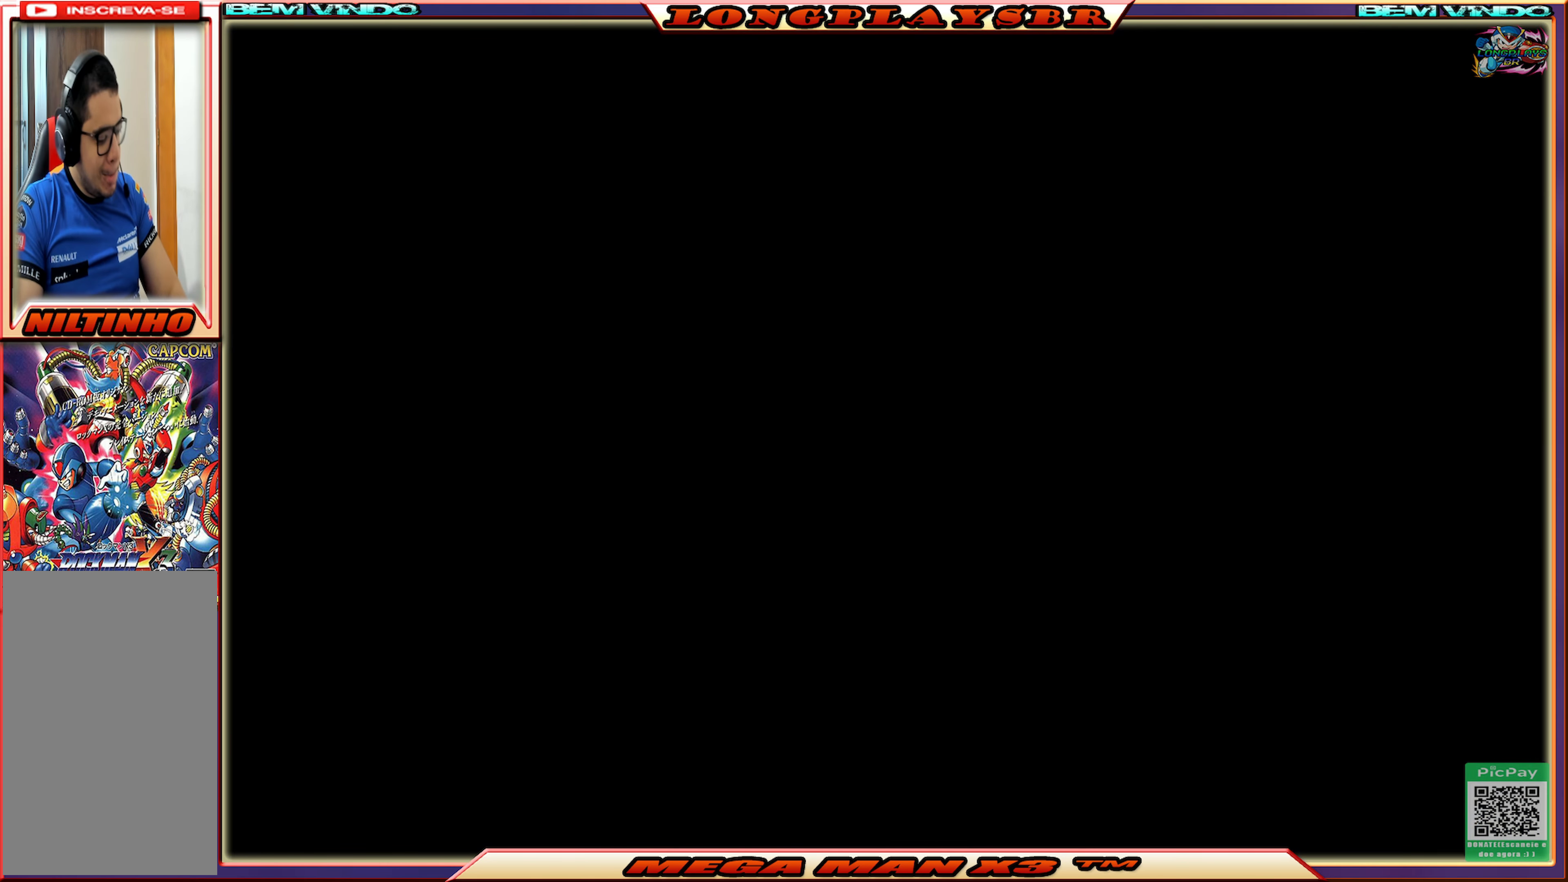
{"buttons": [], "left_stick": "center", "right_stick": "center", "events": []}
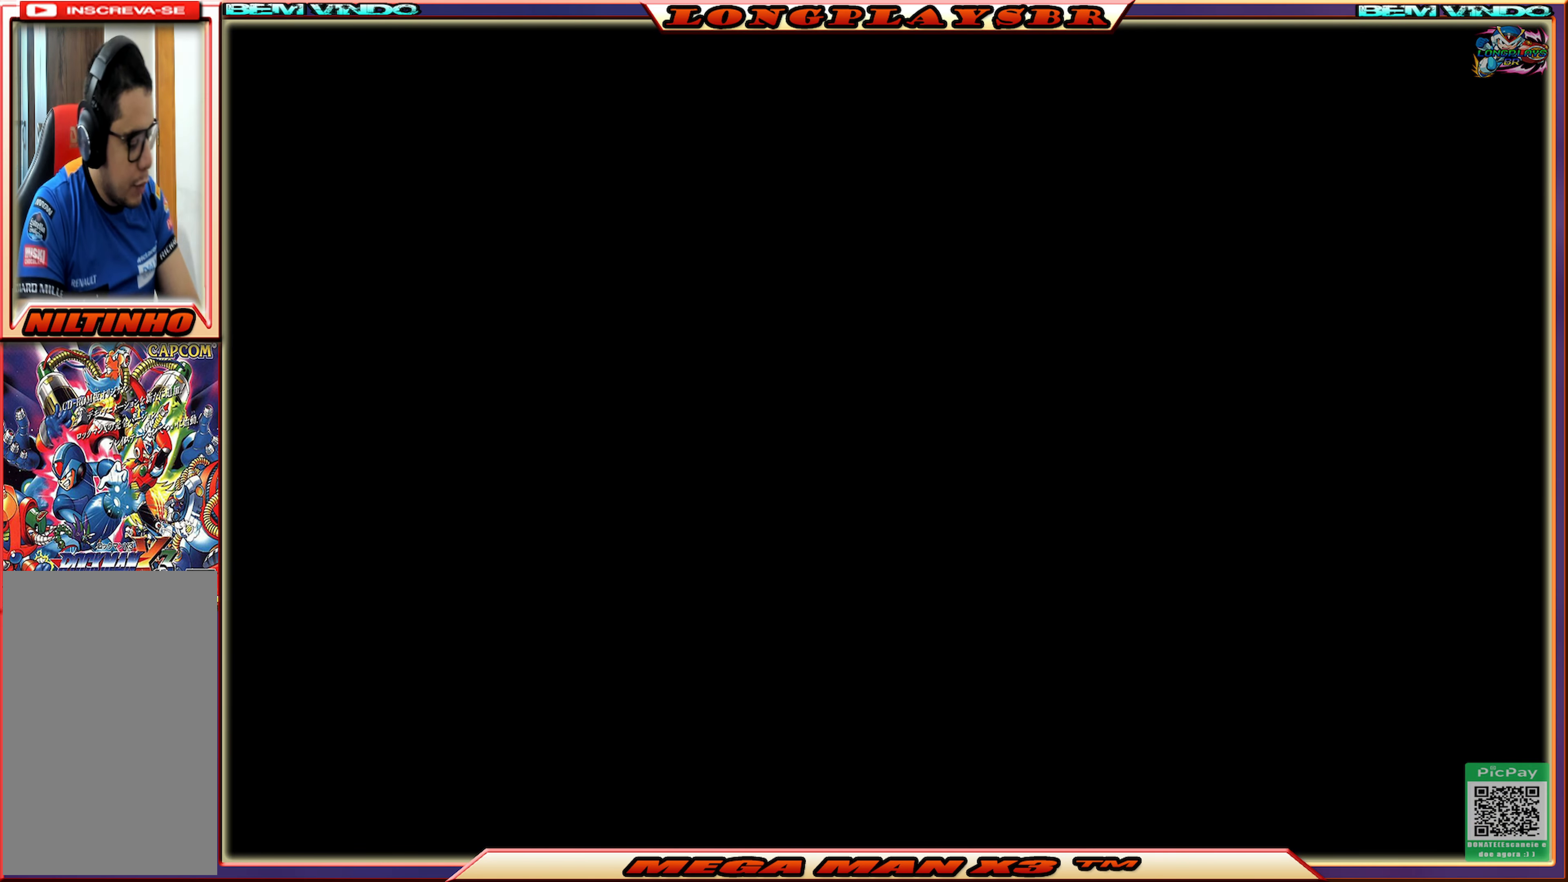
{"buttons": [], "left_stick": "center", "right_stick": "center", "events": []}
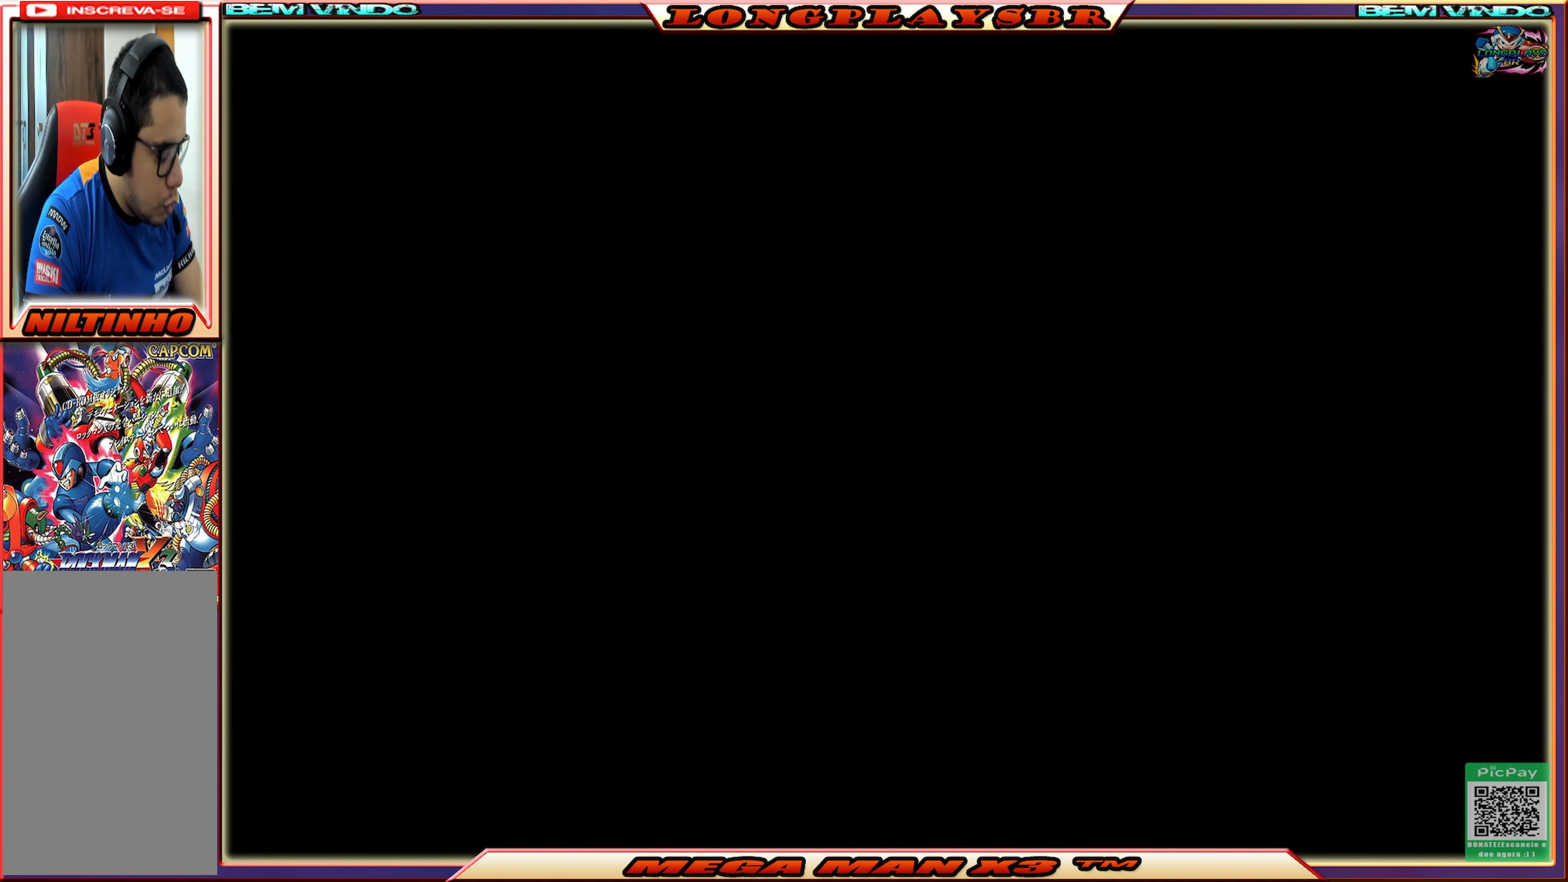
{"buttons": [], "left_stick": "center", "right_stick": "center", "events": []}
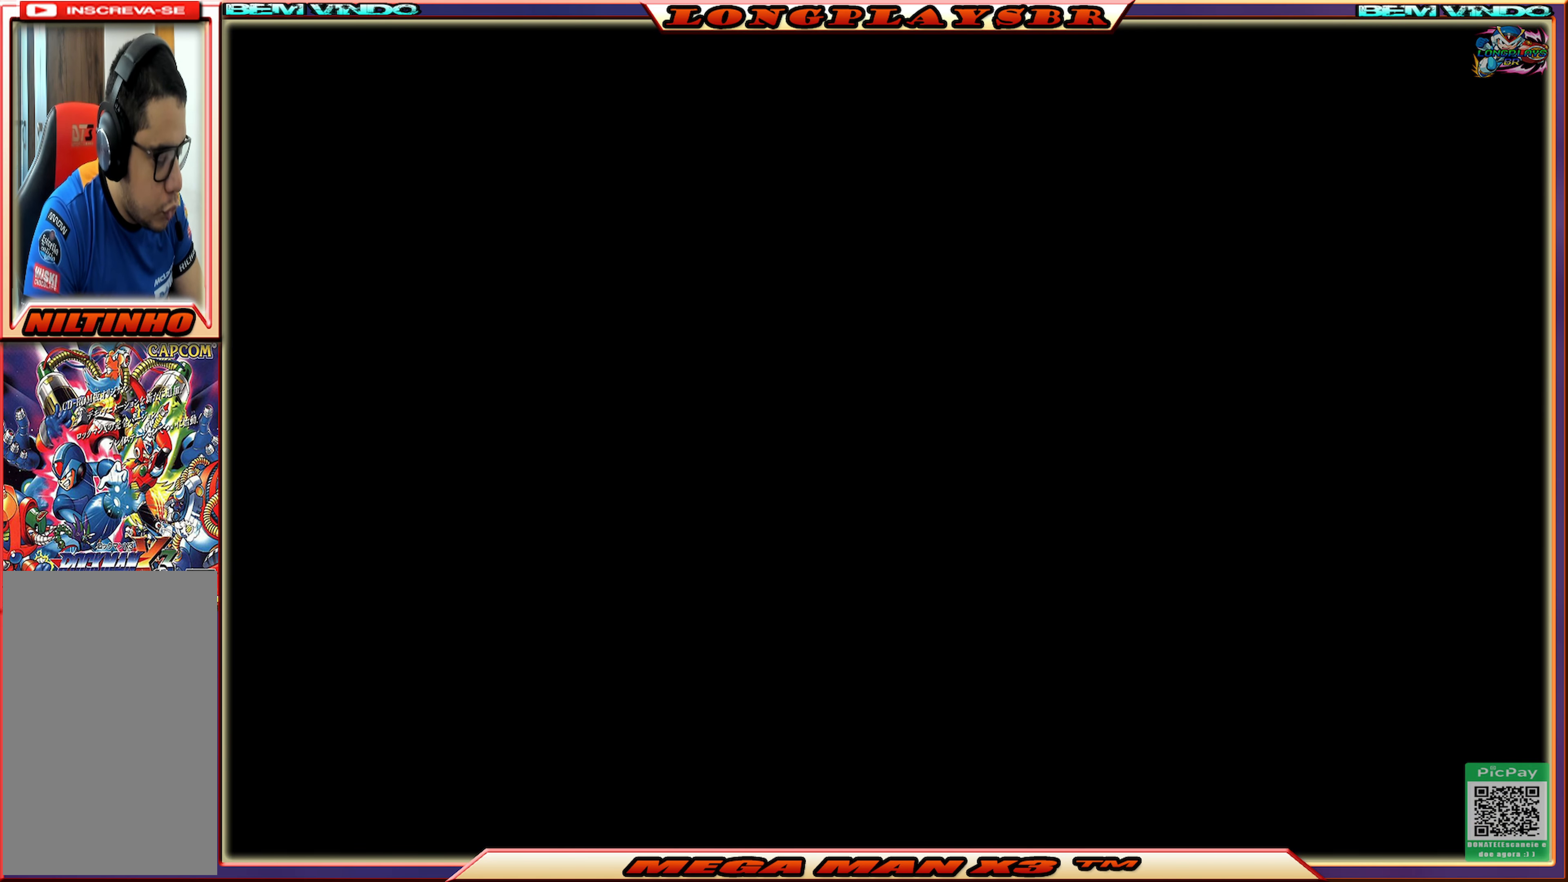
{"buttons": [], "left_stick": "center", "right_stick": "center", "events": []}
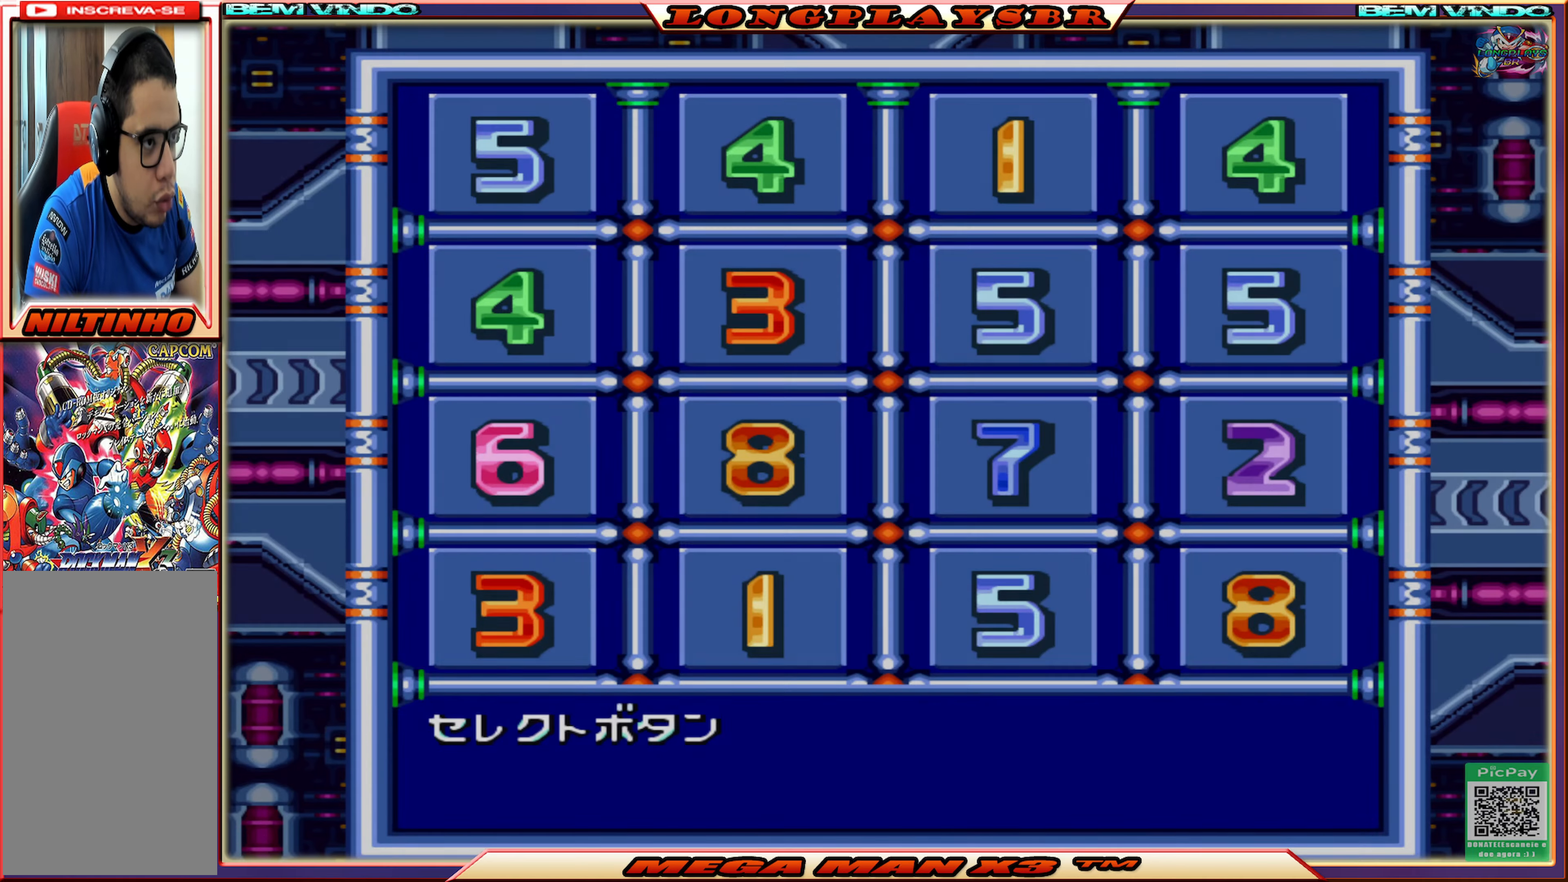
{"buttons": ["TRIANGLE", "START"], "left_stick": "center", "right_stick": "center", "events": [[500, "START", "down"], [500, "TRIANGLE", "down"]]}
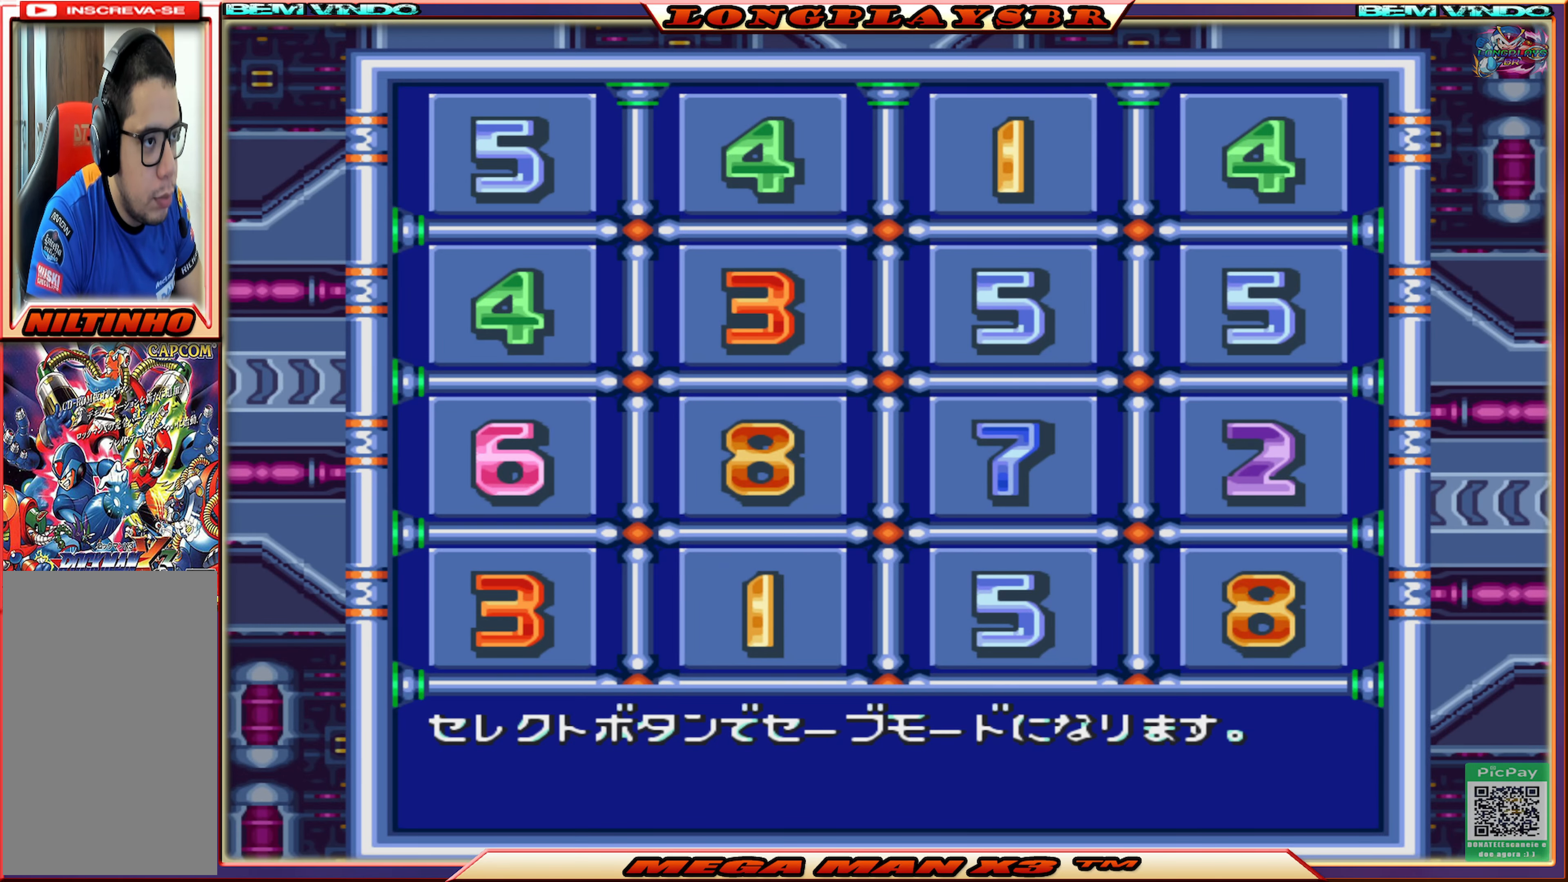
{"buttons": [], "left_stick": "center", "right_stick": "center", "events": [[133, "TRIANGLE", "up"], [250, "START", "up"]]}
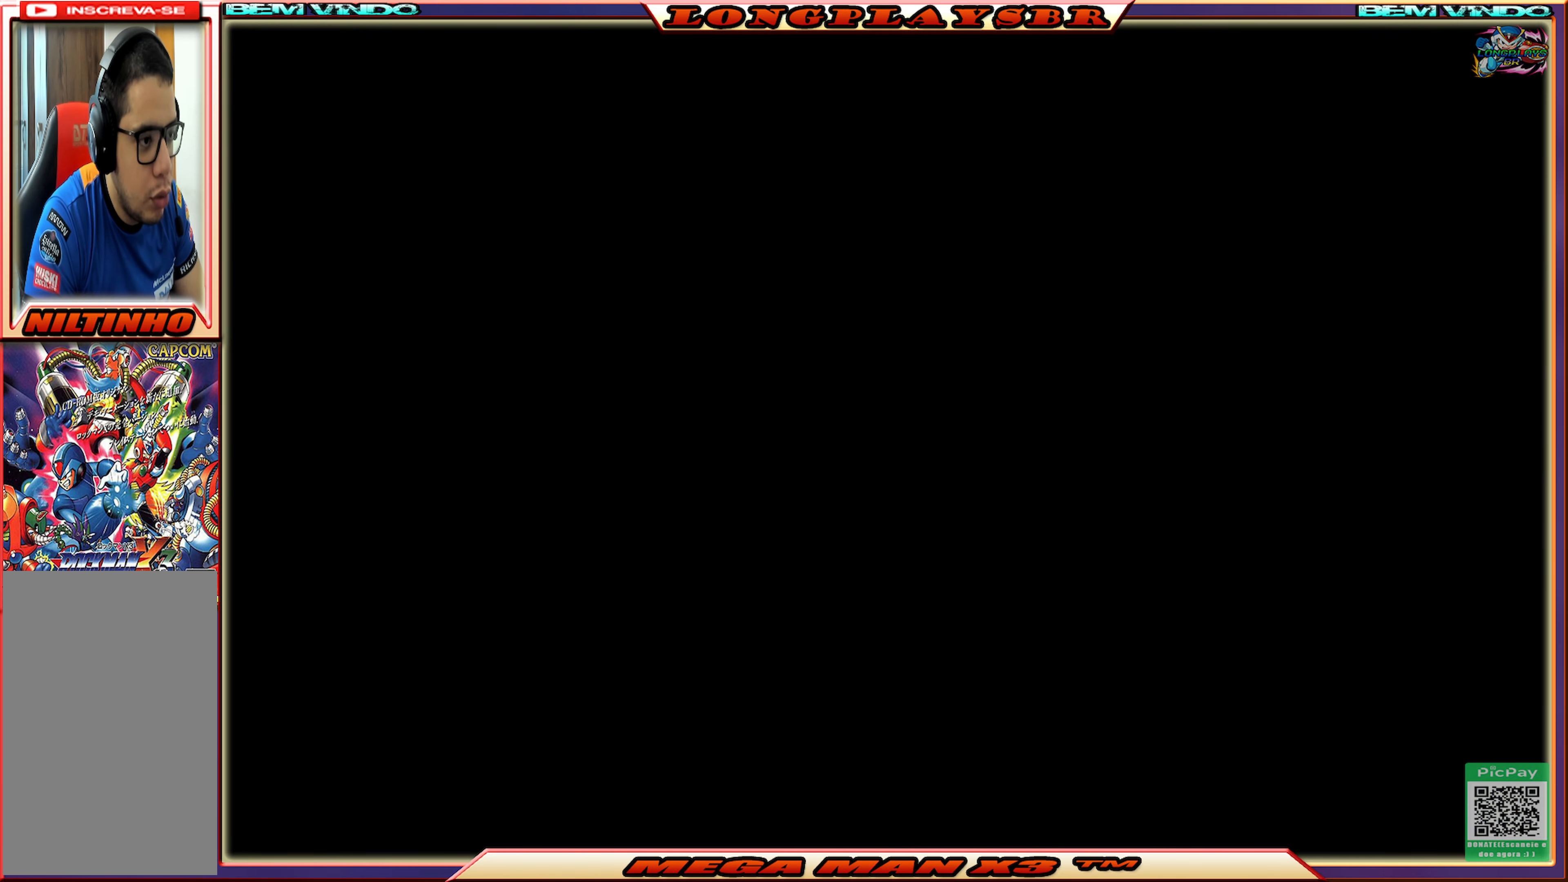
{"buttons": [], "left_stick": "center", "right_stick": "center", "events": []}
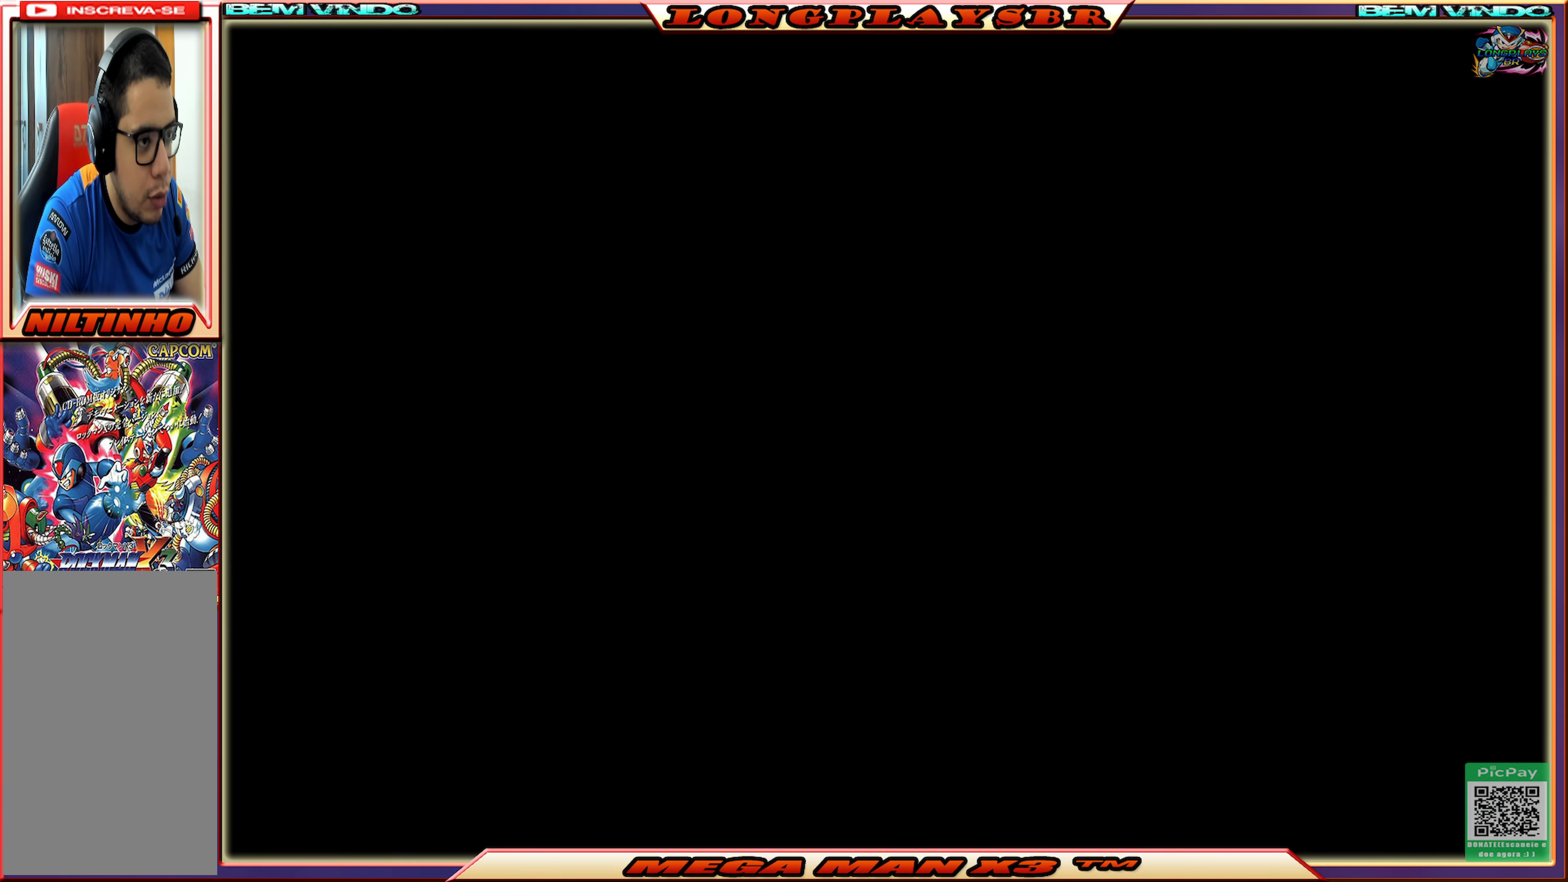
{"buttons": [], "left_stick": "center", "right_stick": "center", "events": []}
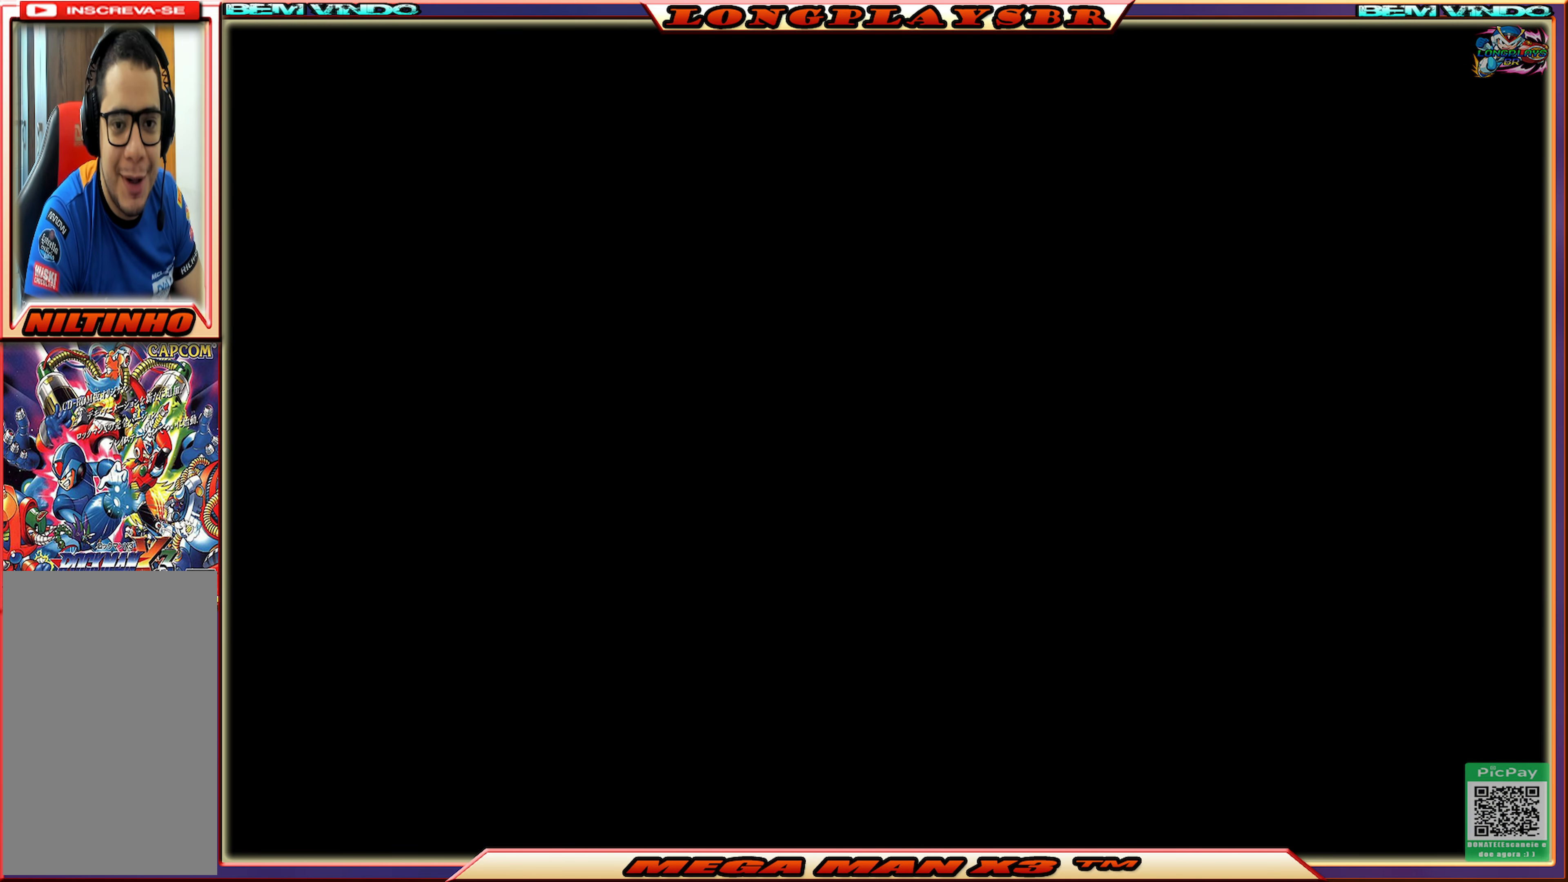
{"buttons": [], "left_stick": "center", "right_stick": "center", "events": []}
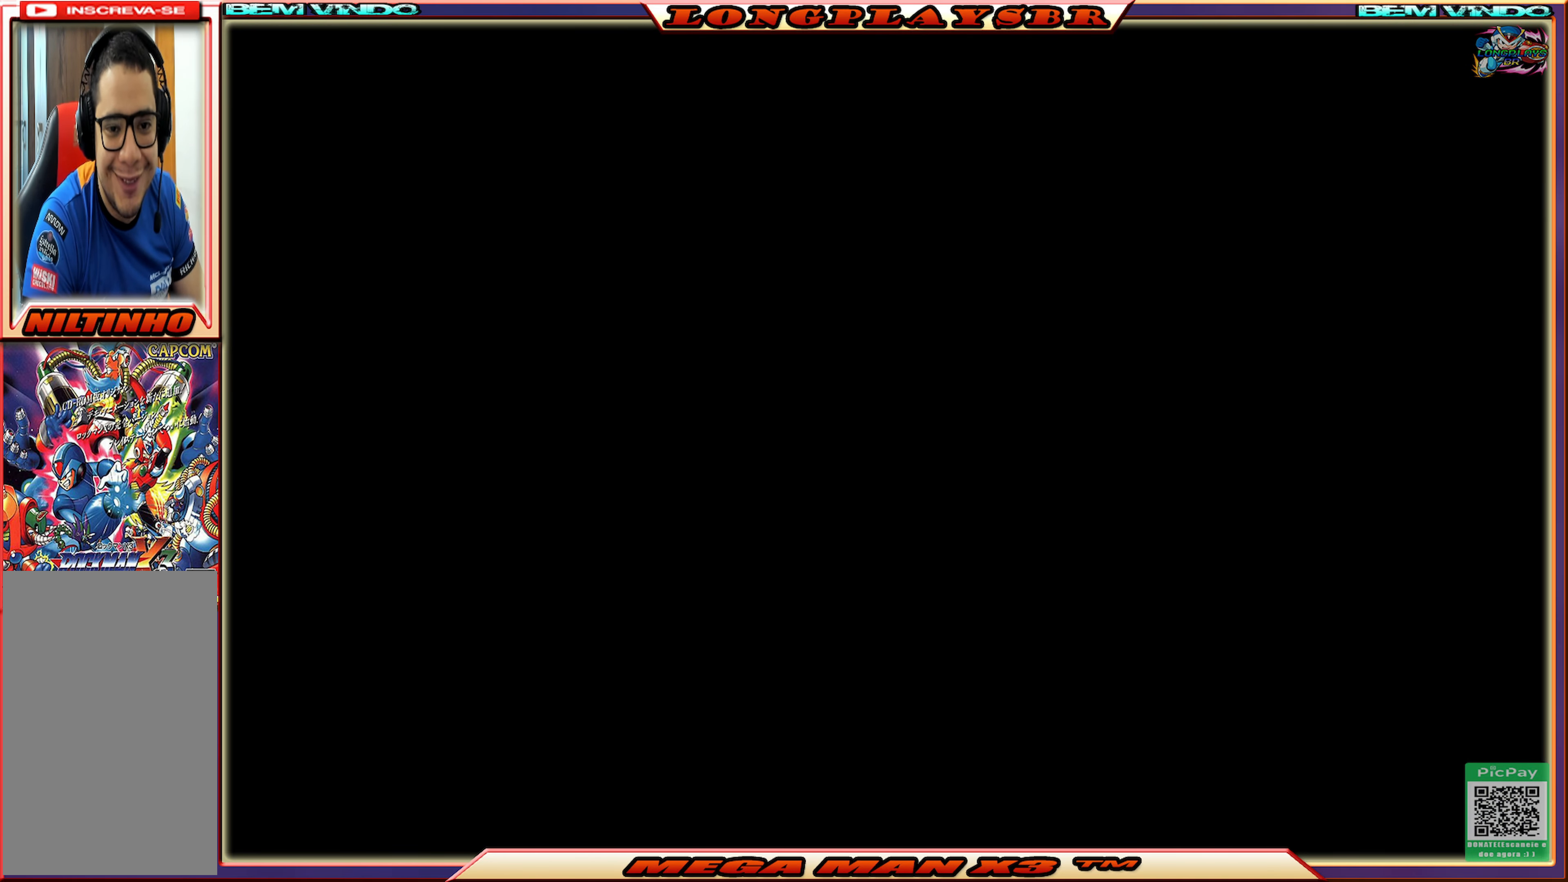
{"buttons": [], "left_stick": "center", "right_stick": "center", "events": []}
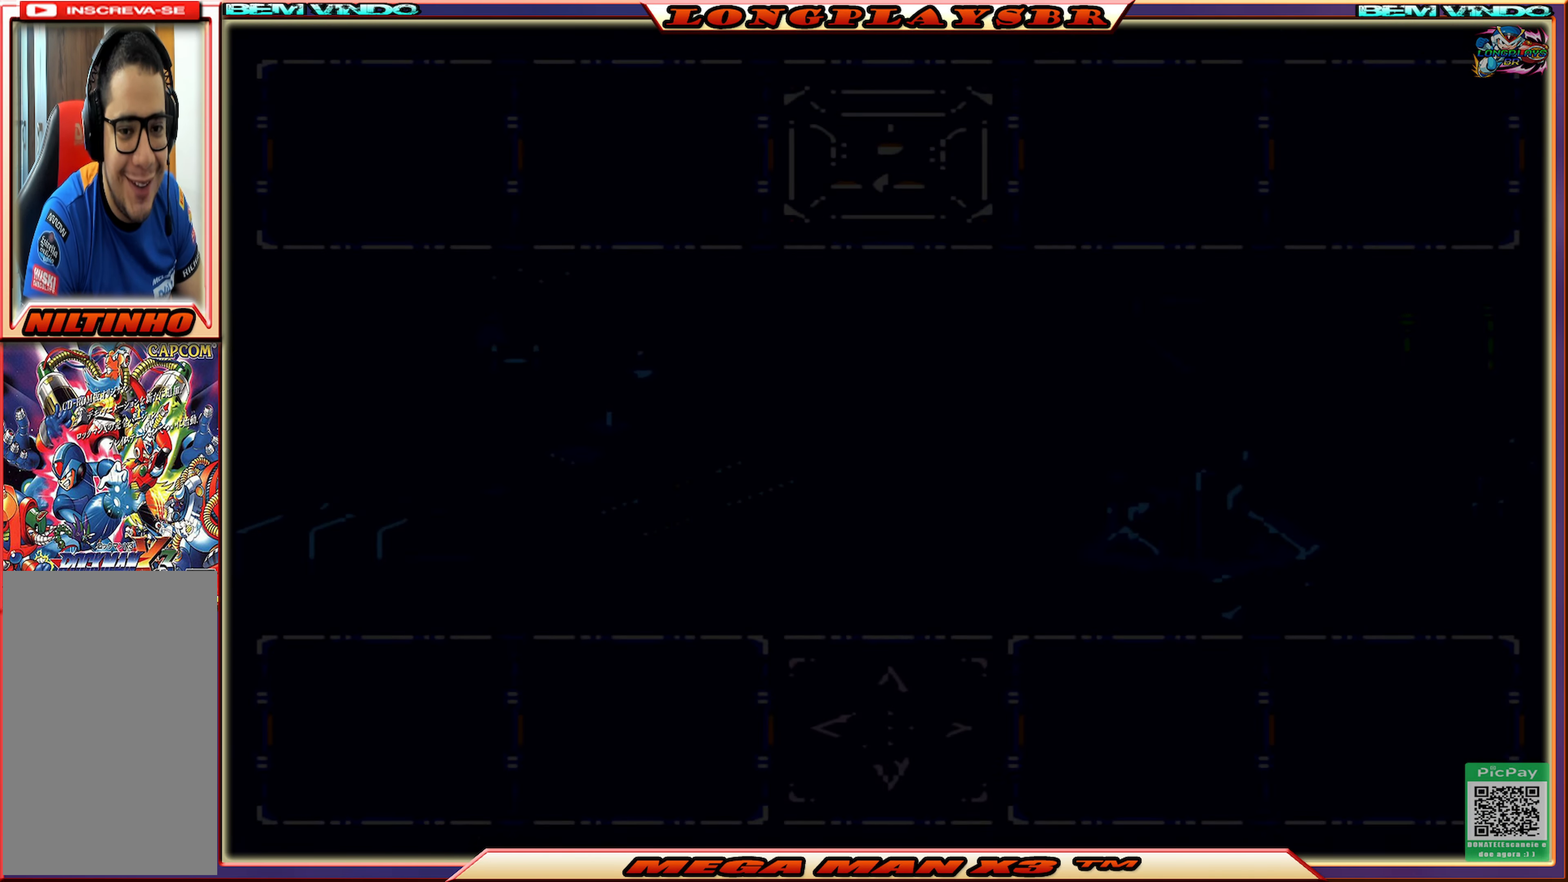
{"buttons": [], "left_stick": "center", "right_stick": "center", "events": []}
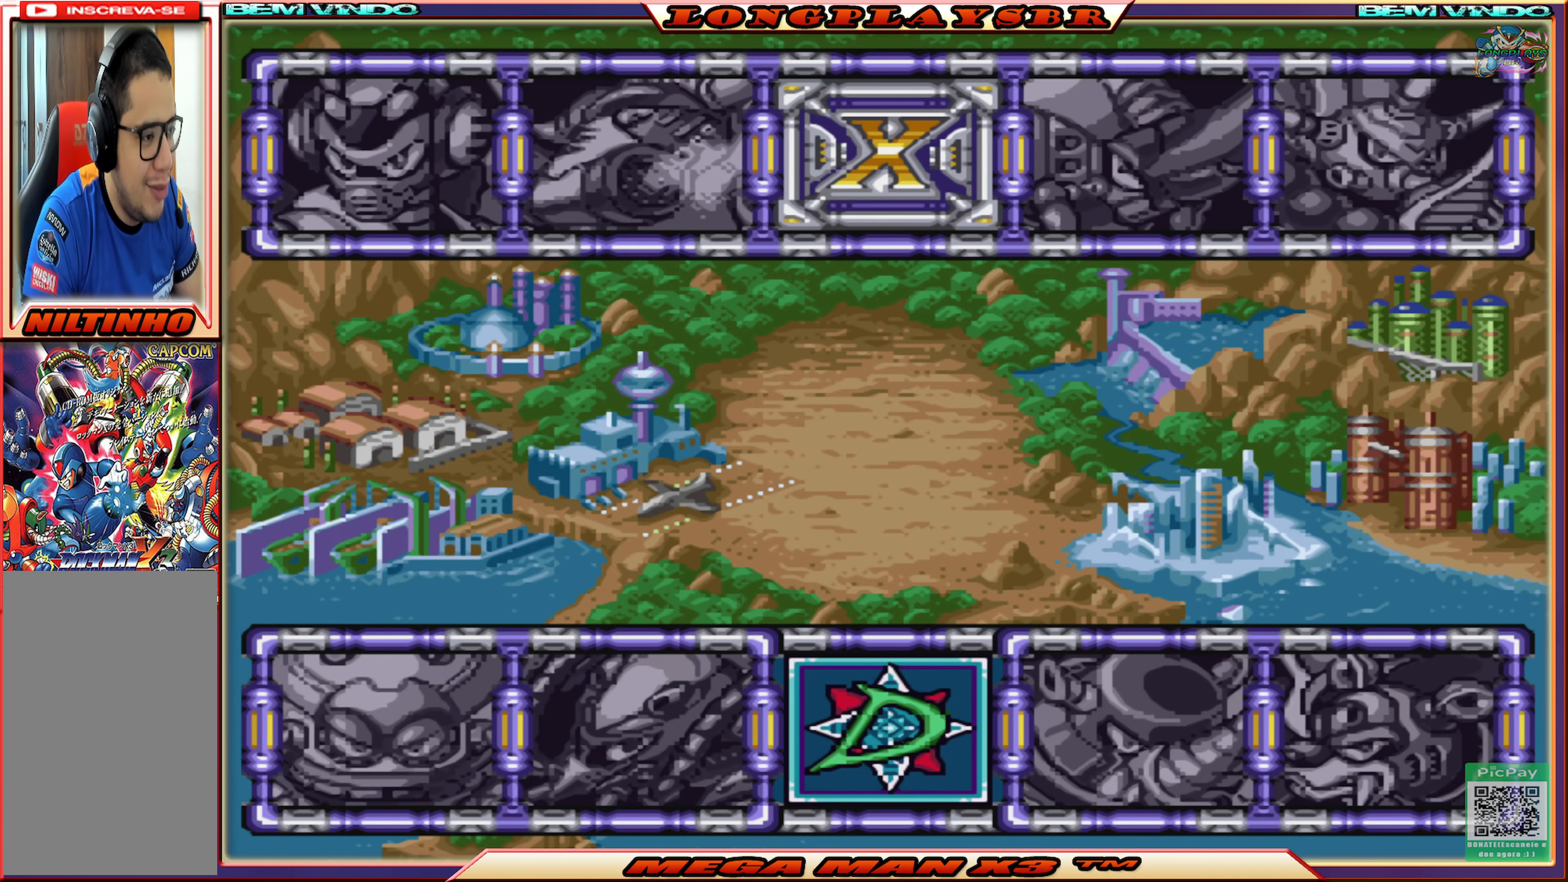
{"buttons": [], "left_stick": "center", "right_stick": "center", "events": []}
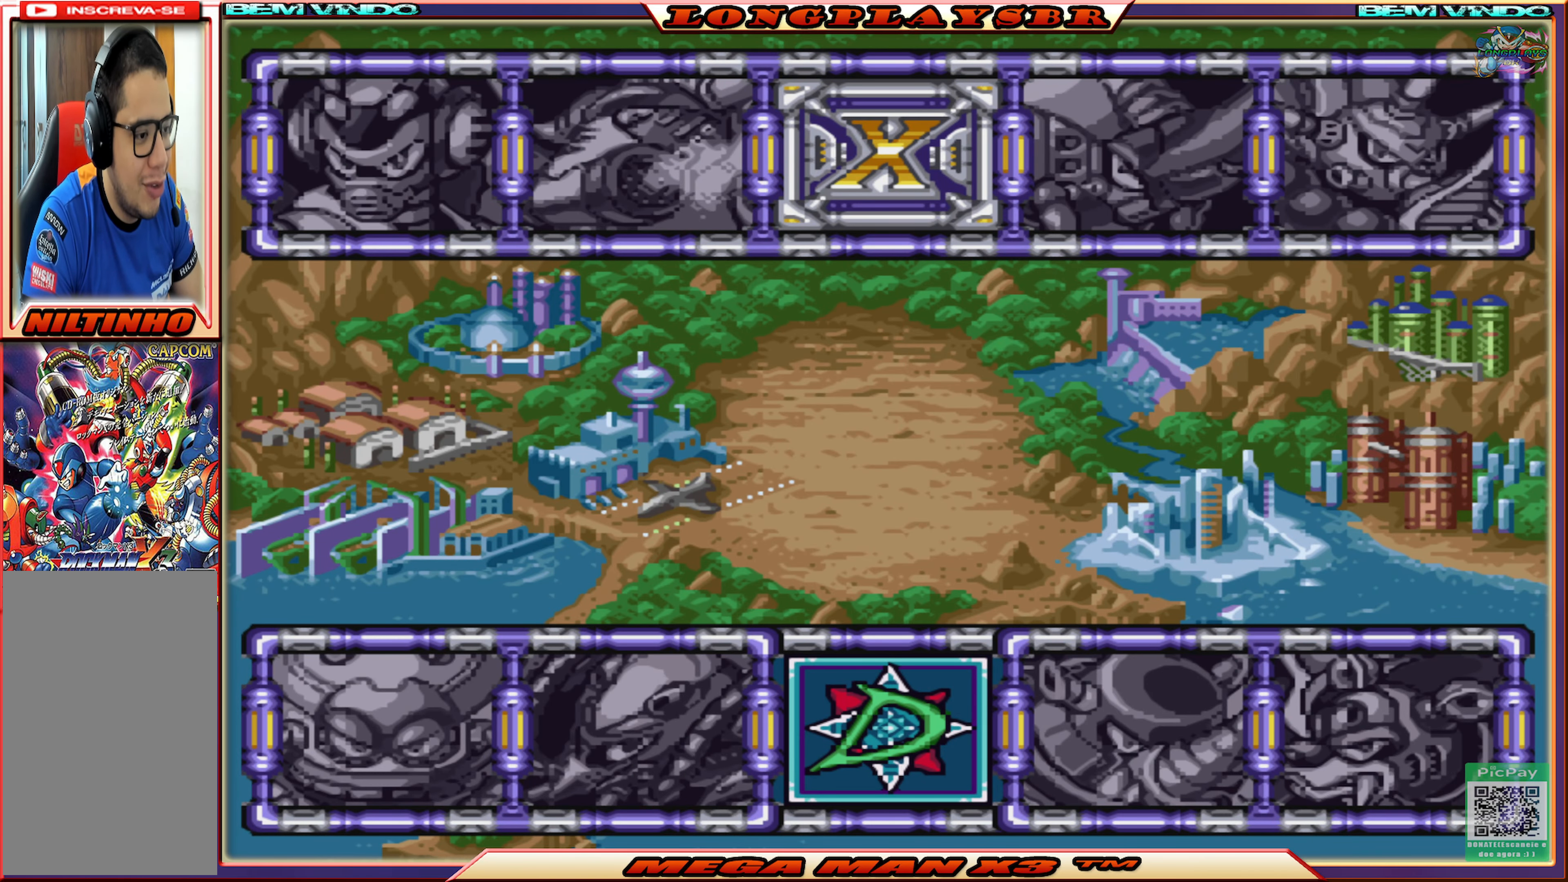
{"buttons": [], "left_stick": "center", "right_stick": "center", "events": []}
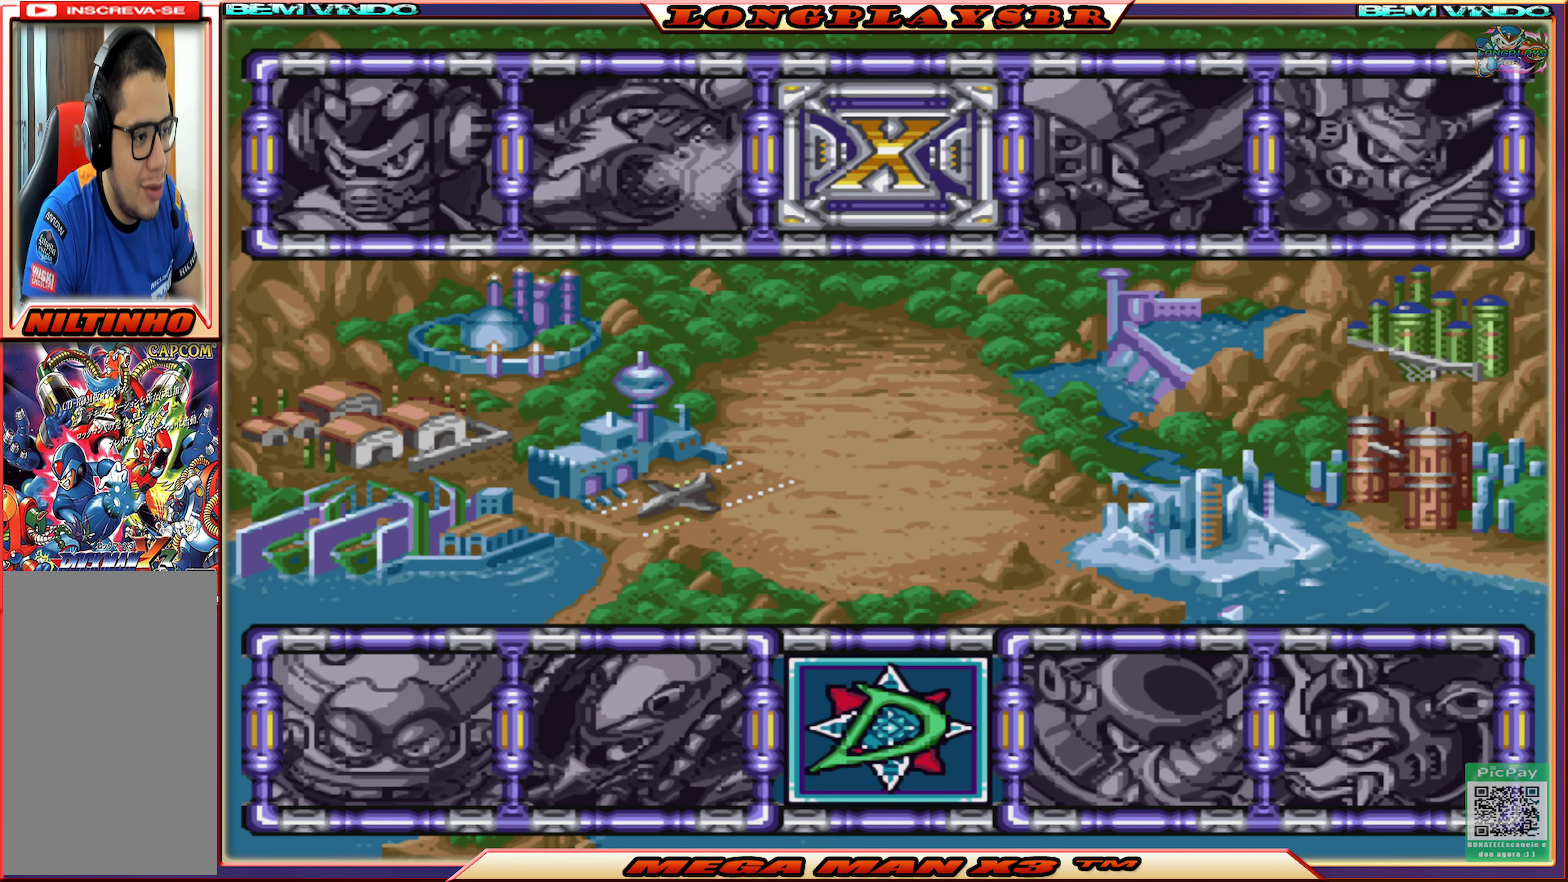
{"buttons": [], "left_stick": "center", "right_stick": "center", "events": [[300, "DPAD_RIGHT", "down"], [450, "DPAD_RIGHT", "up"]]}
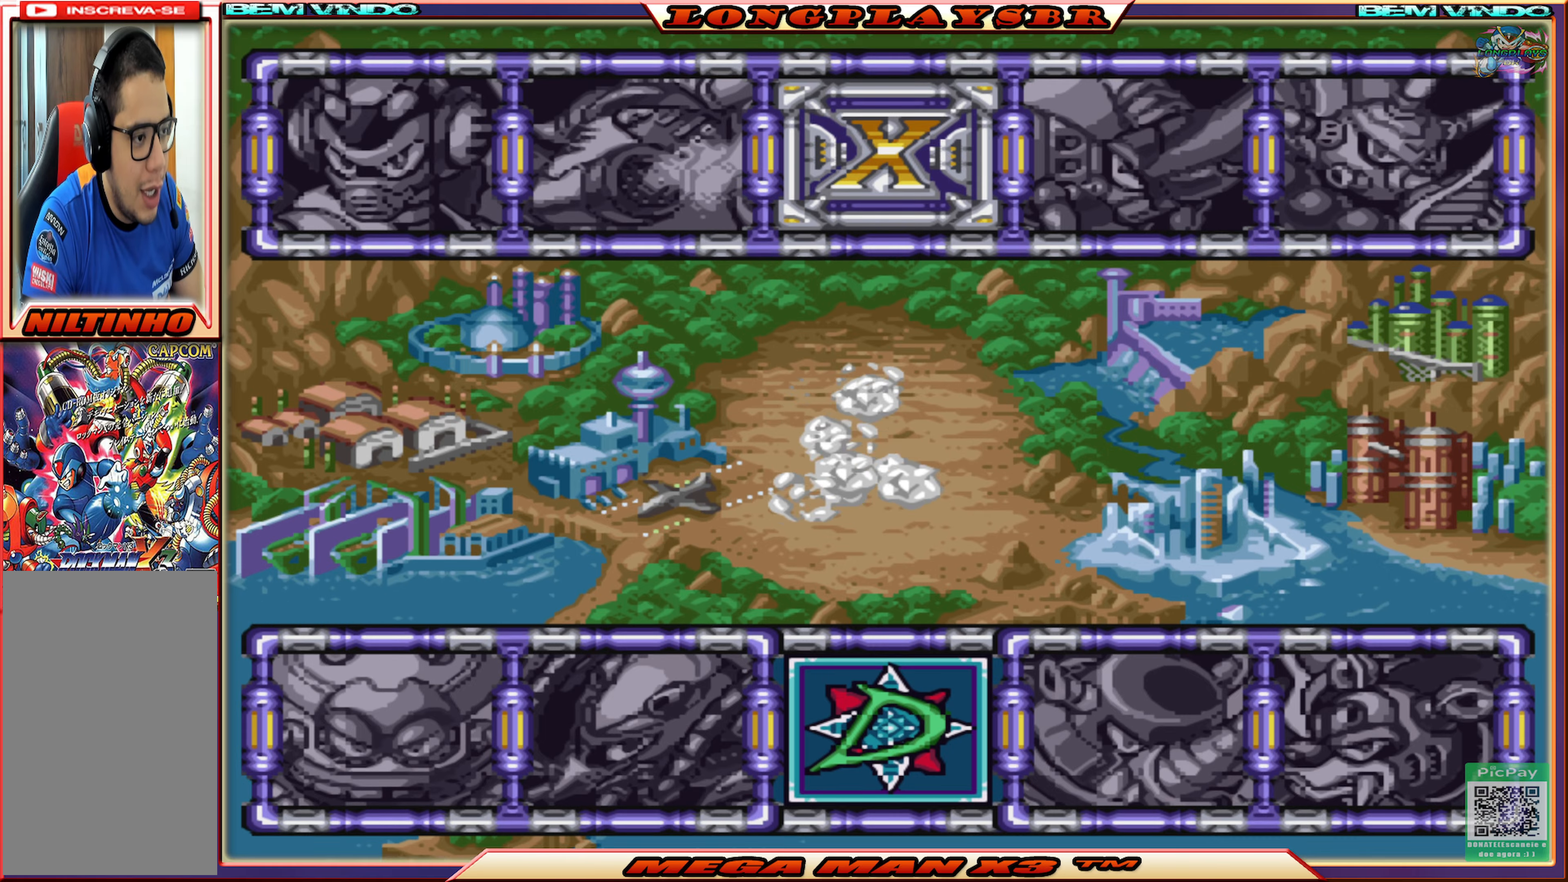
{"buttons": [], "left_stick": "center", "right_stick": "center", "events": []}
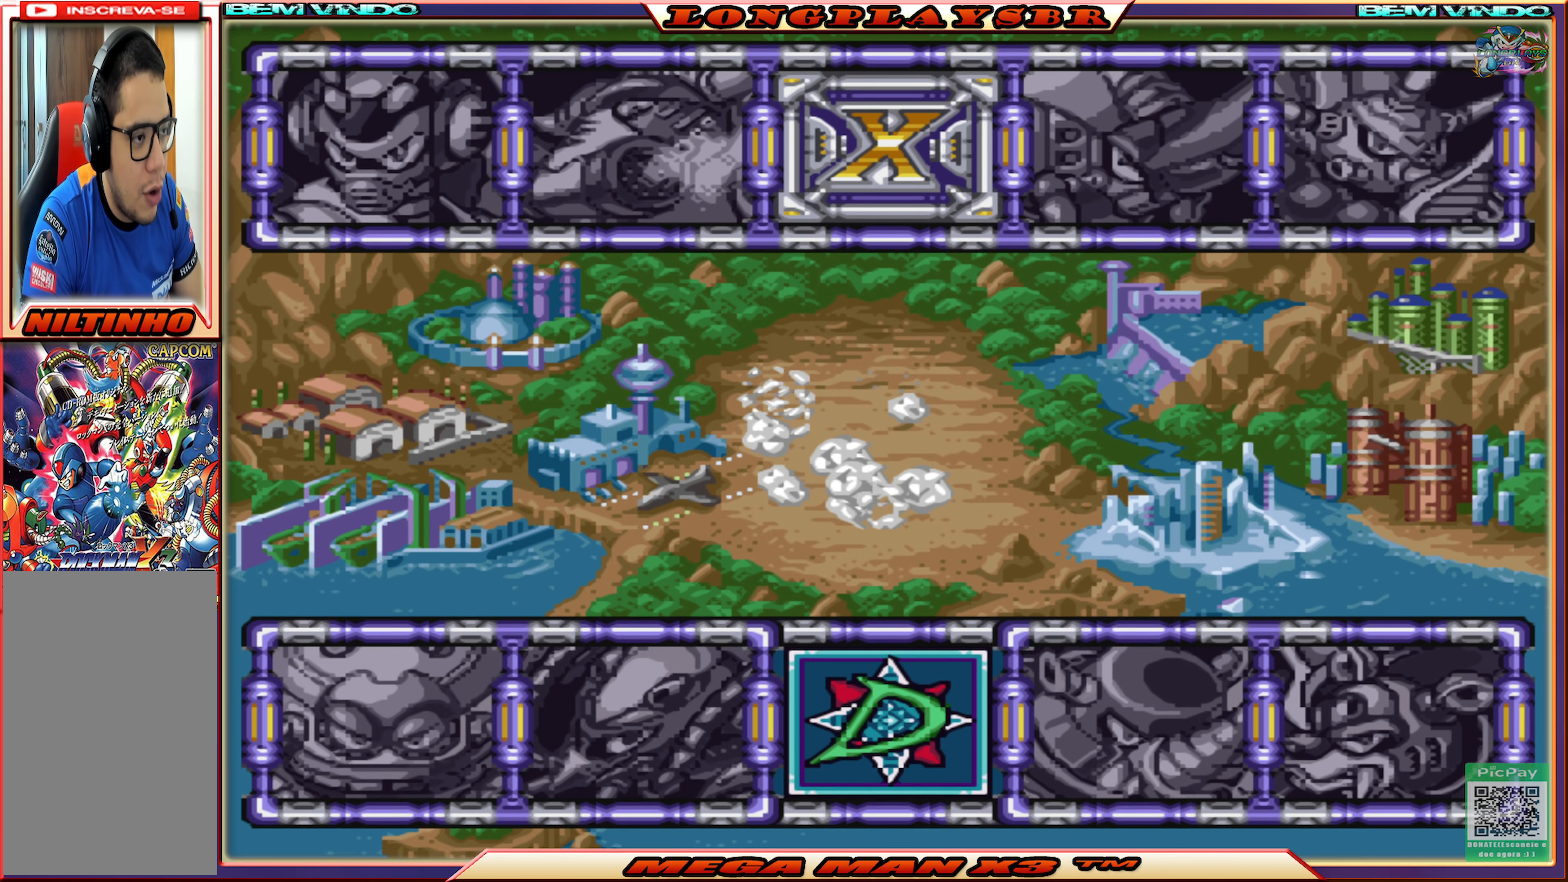
{"buttons": [], "left_stick": "center", "right_stick": "center", "events": []}
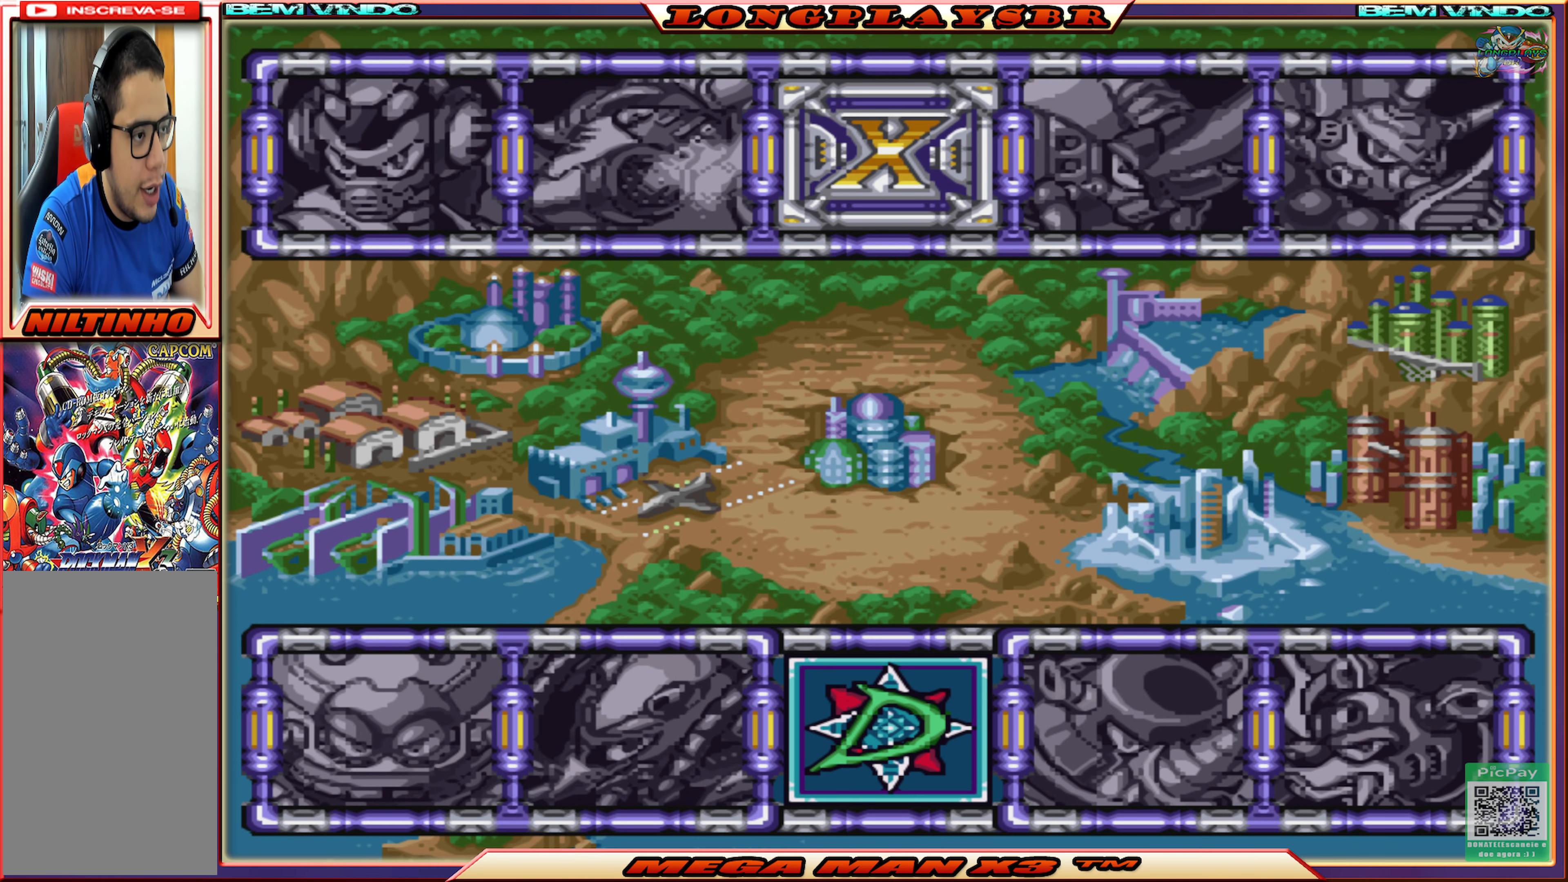
{"buttons": [], "left_stick": "center", "right_stick": "center", "events": []}
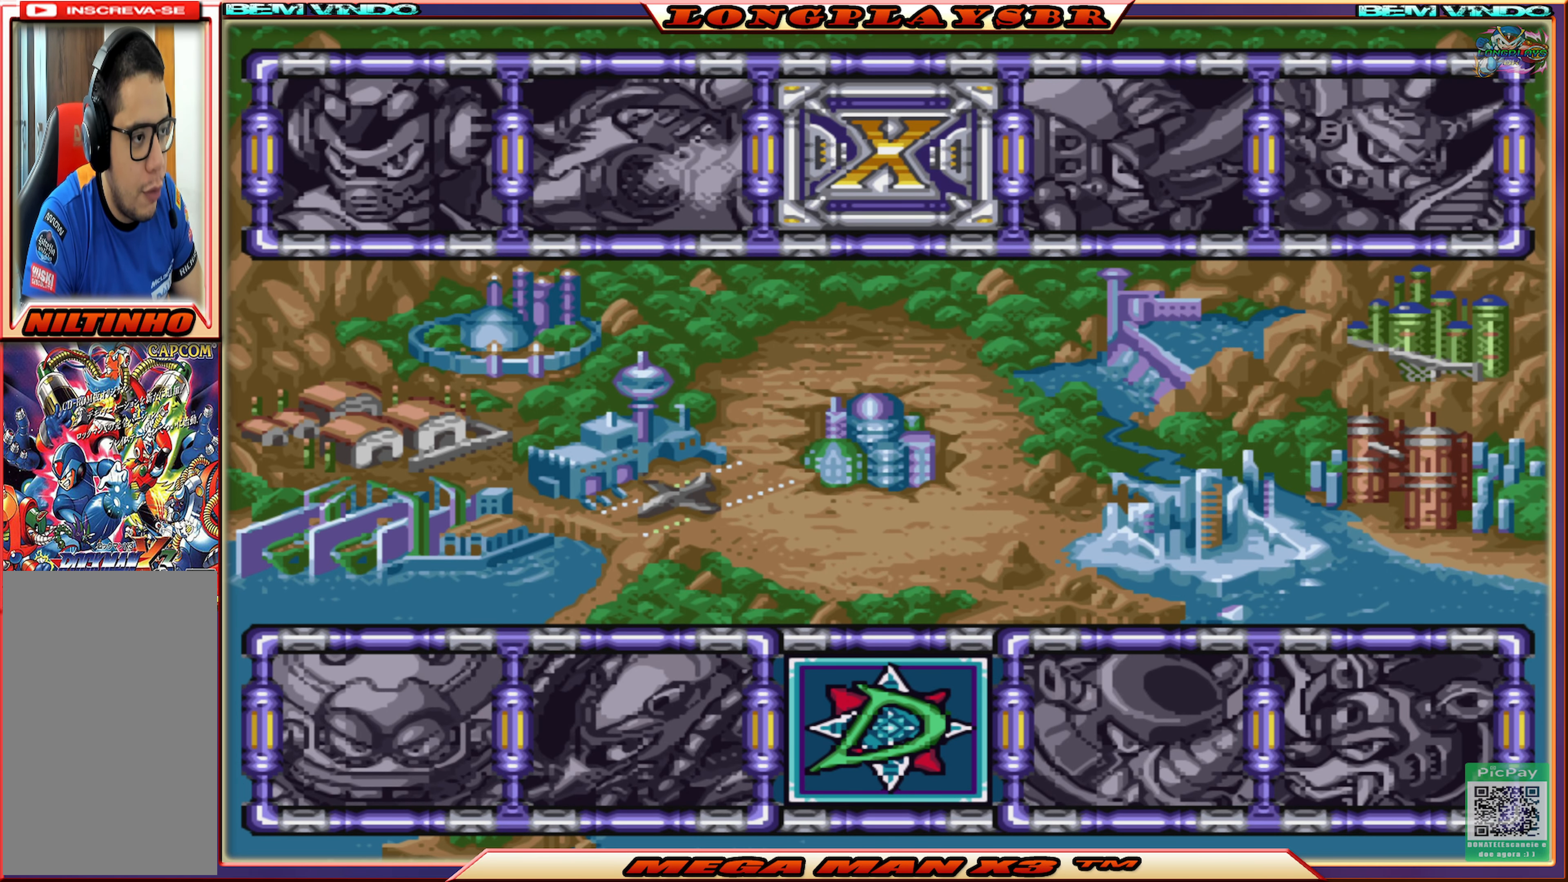
{"buttons": [], "left_stick": "center", "right_stick": "center", "events": []}
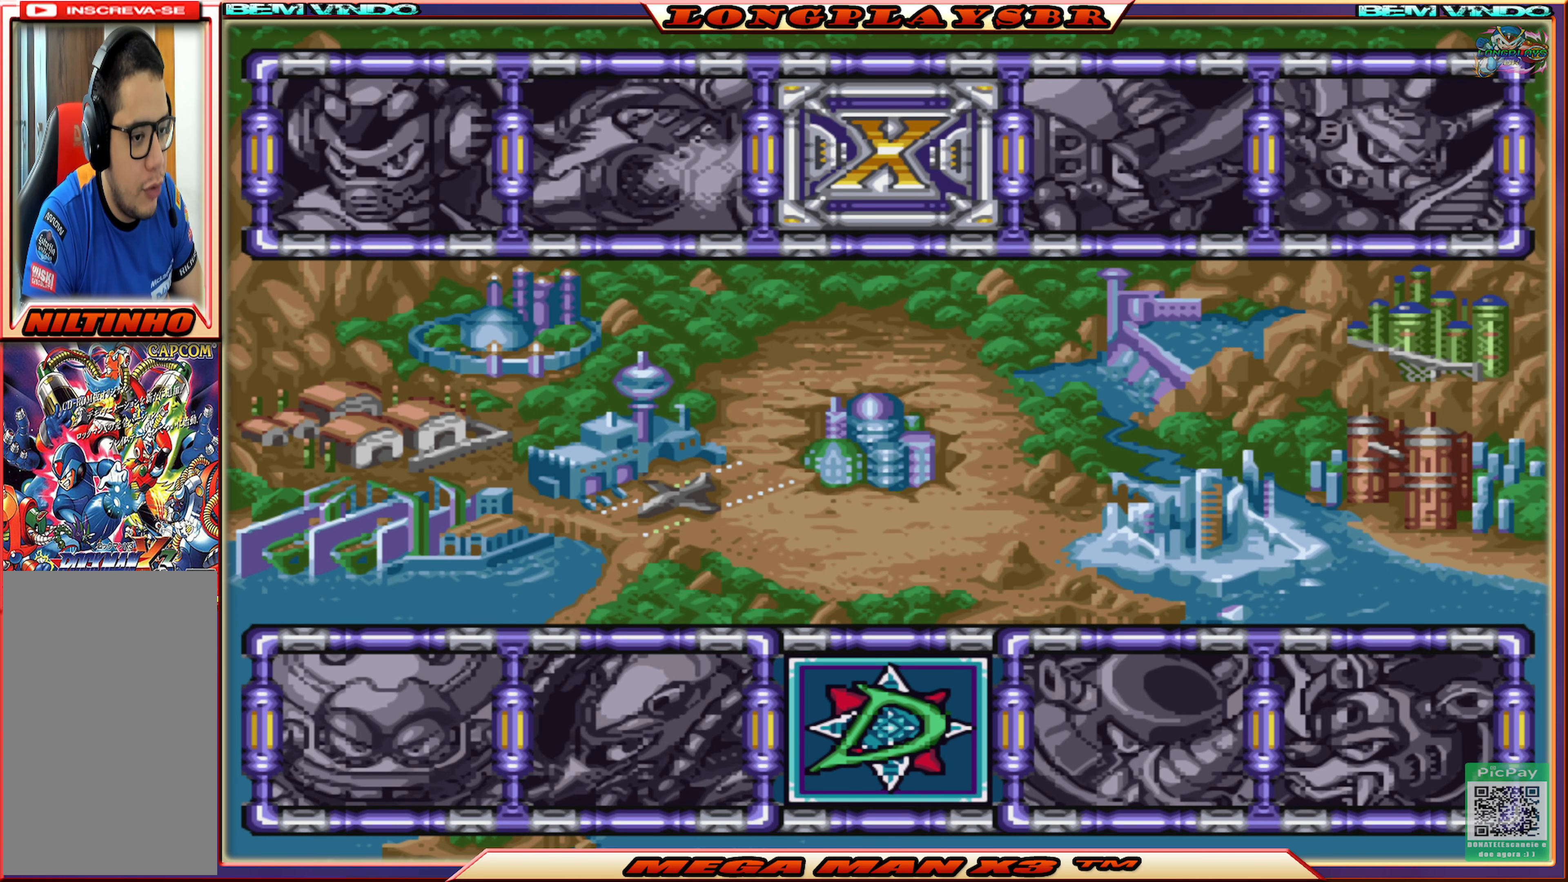
{"buttons": [], "left_stick": "center", "right_stick": "center", "events": []}